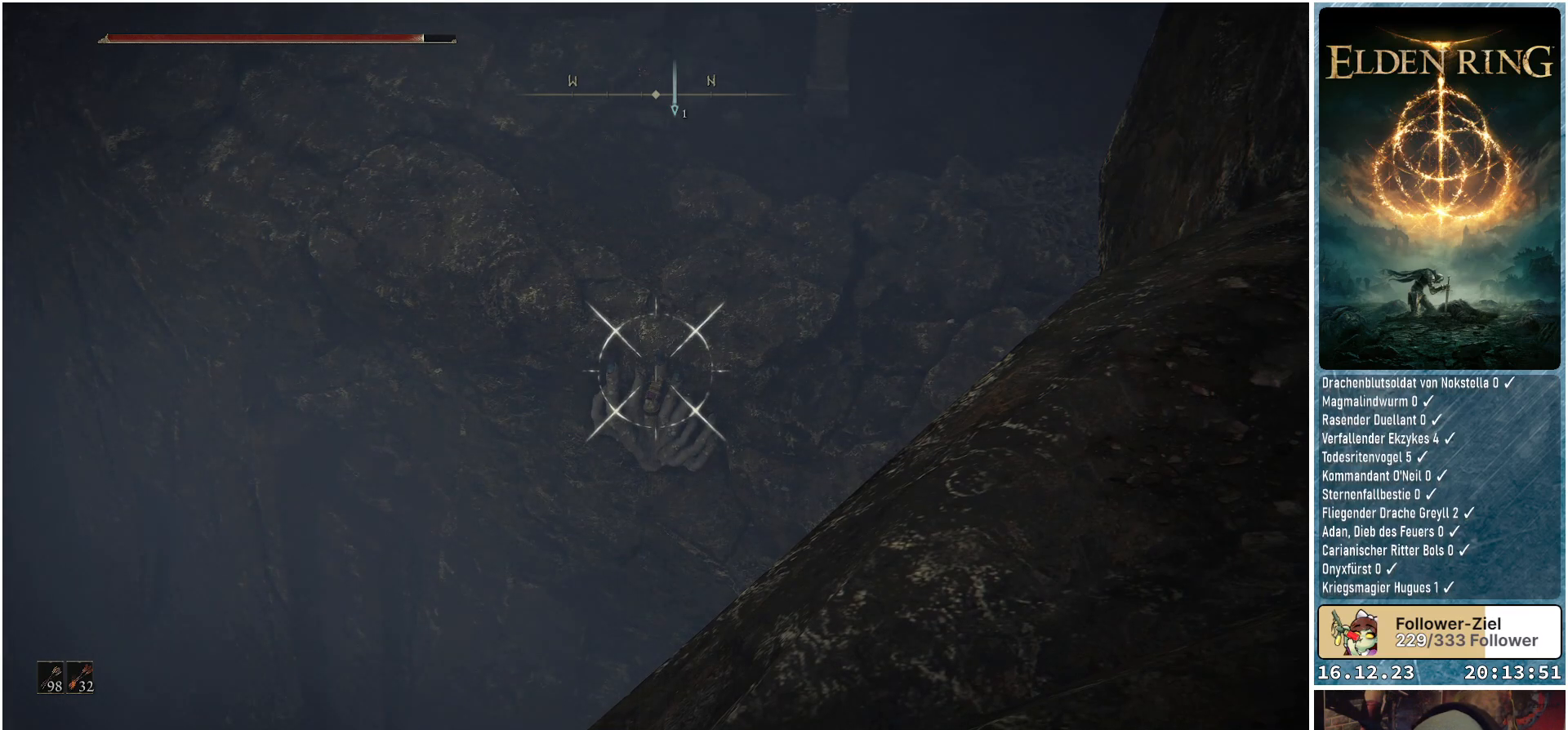
Gameplay with a controller (Xbox layout); each line is a JSON object with the inputs held at the frame after it. "events" lists button and stick changes between this image and that frame as [ms after this image, input, new state], when the widget could be followed in between.
{"buttons": [], "left_stick": "center", "right_stick": "center", "events": [[367, "L1", "up"]]}
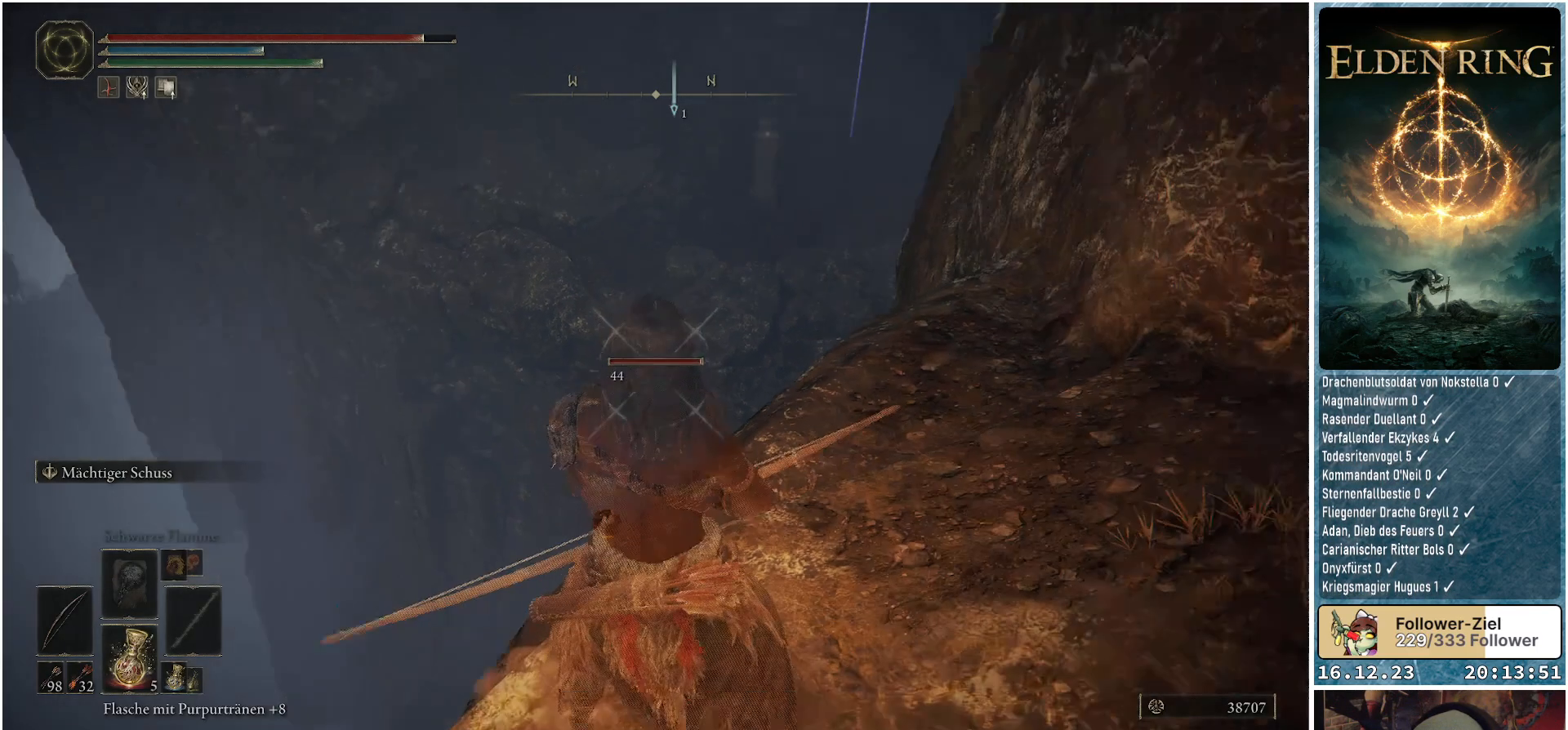
{"buttons": [], "left_stick": "center", "right_stick": "down-right", "events": [[183, "right_stick", "down"], [300, "right_stick", "down-right"]]}
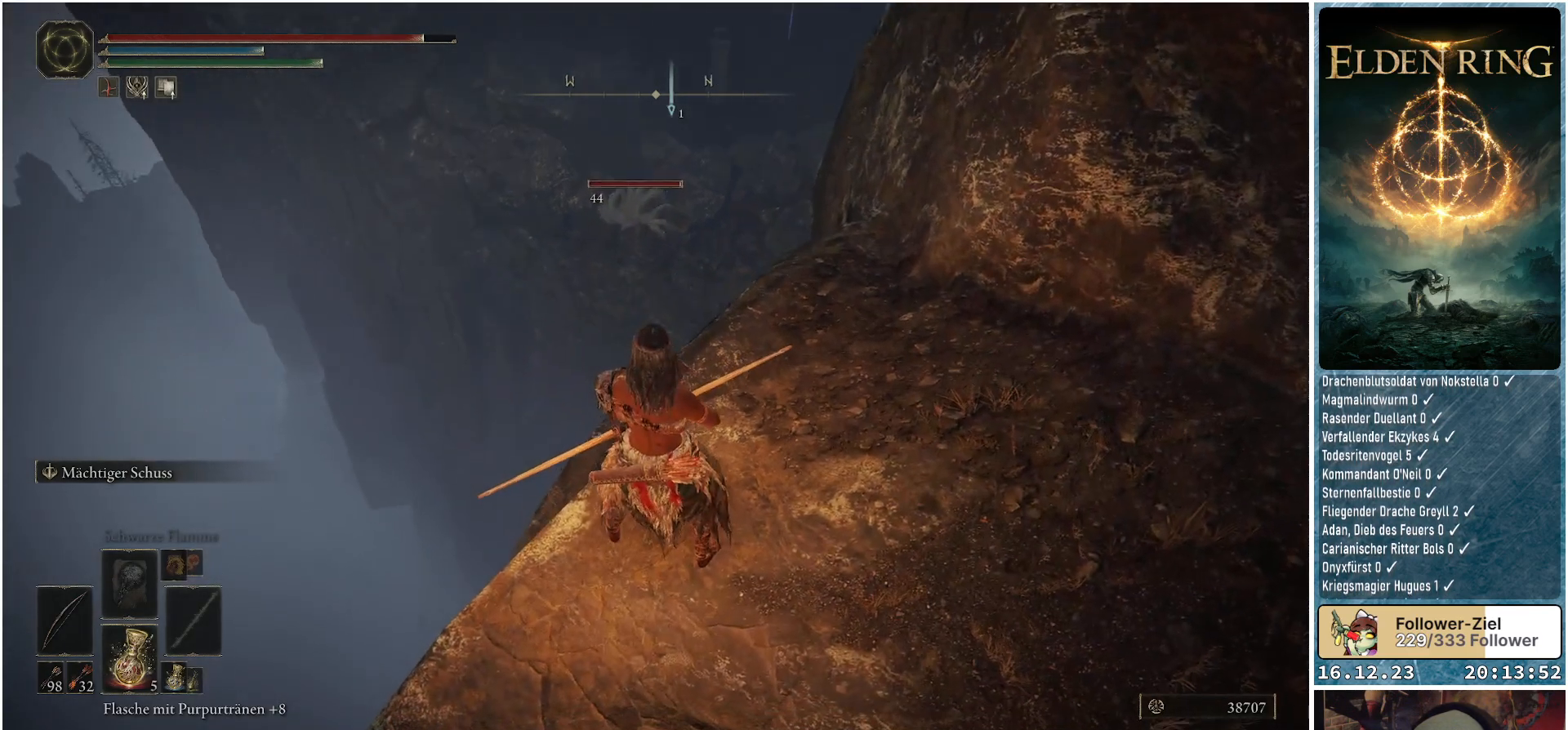
{"buttons": [], "left_stick": "center", "right_stick": "up-right", "events": [[67, "right_stick", "center"], [267, "right_stick", "up-right"]]}
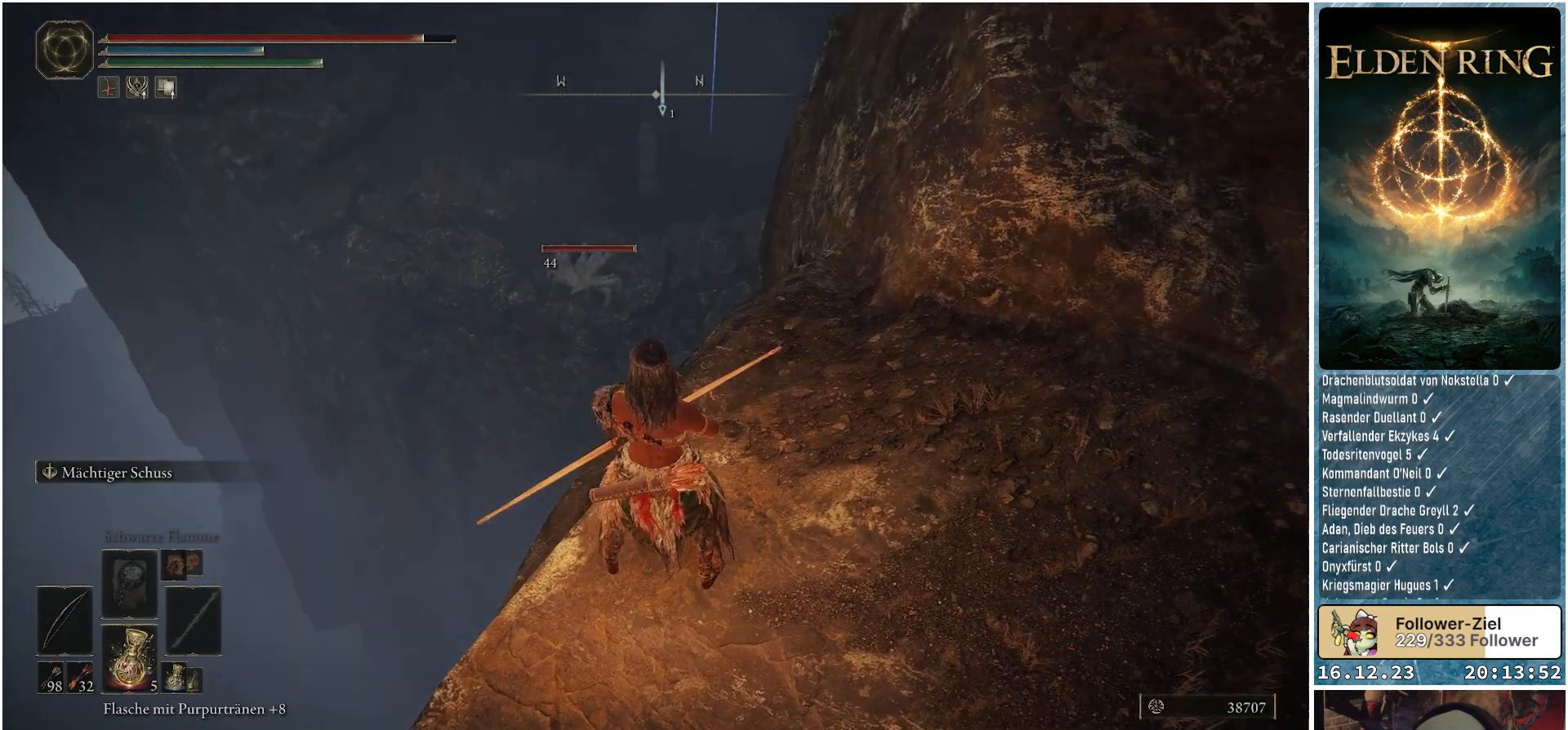
{"buttons": [], "left_stick": "center", "right_stick": "center", "events": [[217, "right_stick", "right"], [333, "right_stick", "center"]]}
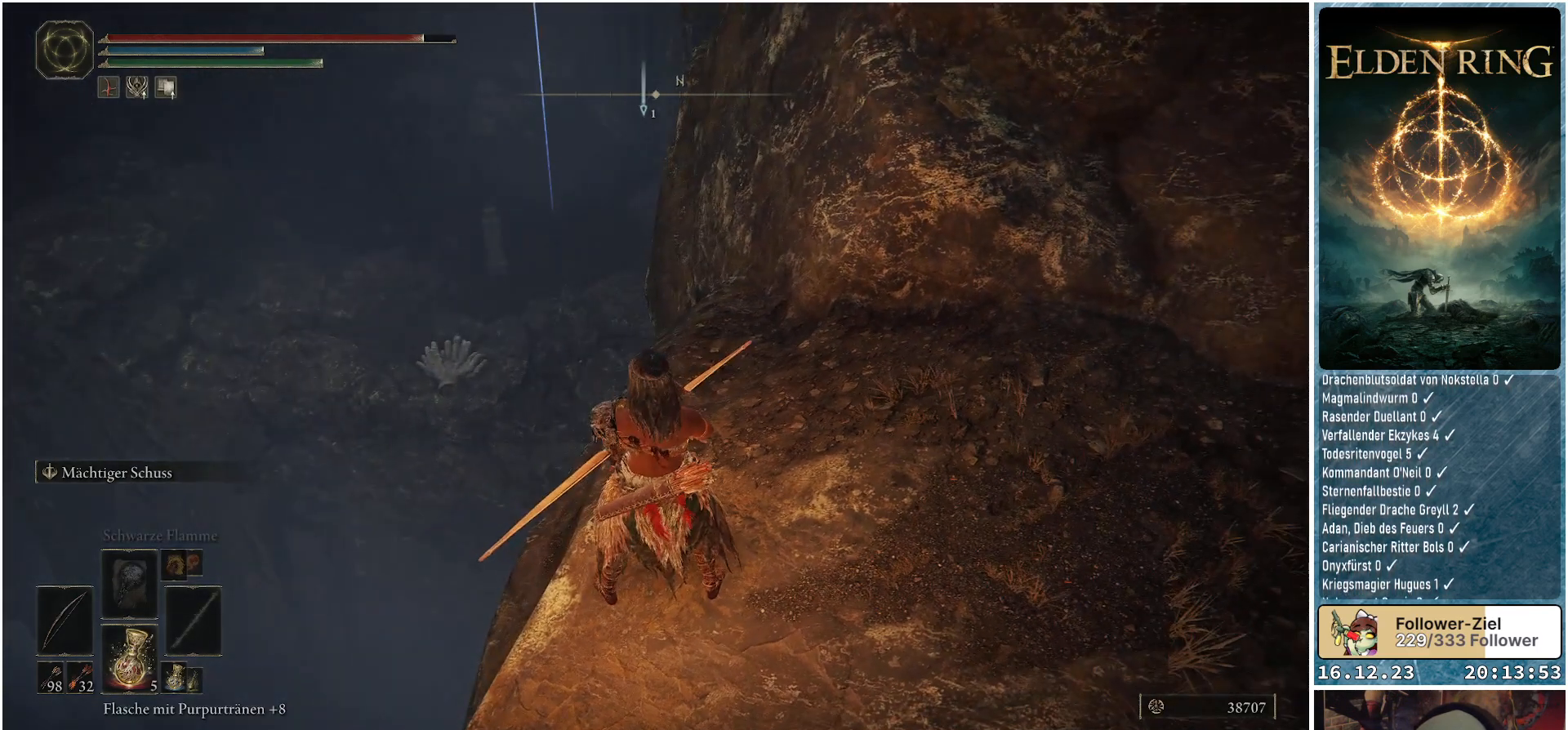
{"buttons": [], "left_stick": "center", "right_stick": "center", "events": [[200, "right_stick", "right"], [267, "right_stick", "up-right"], [500, "right_stick", "center"]]}
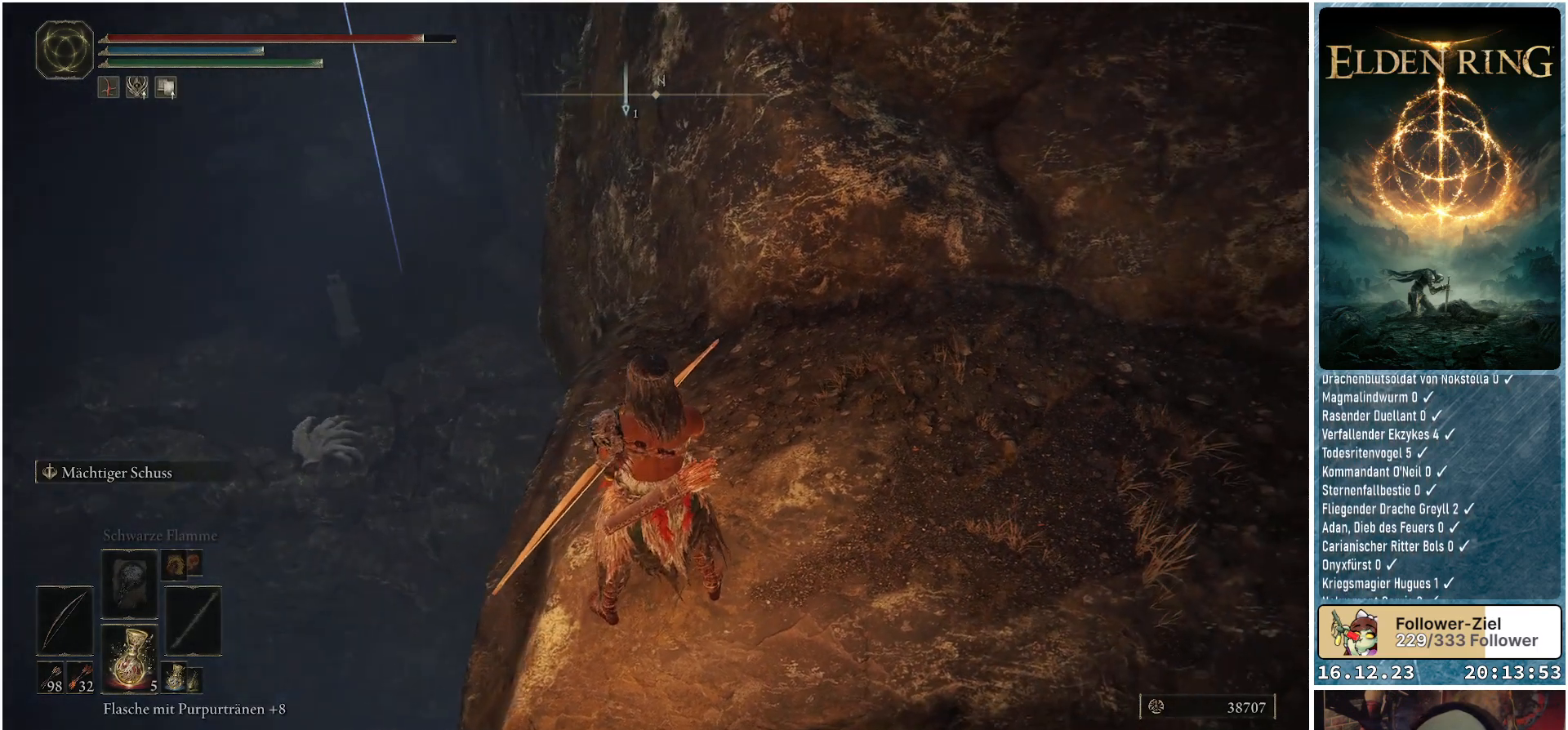
{"buttons": [], "left_stick": "center", "right_stick": "center", "events": []}
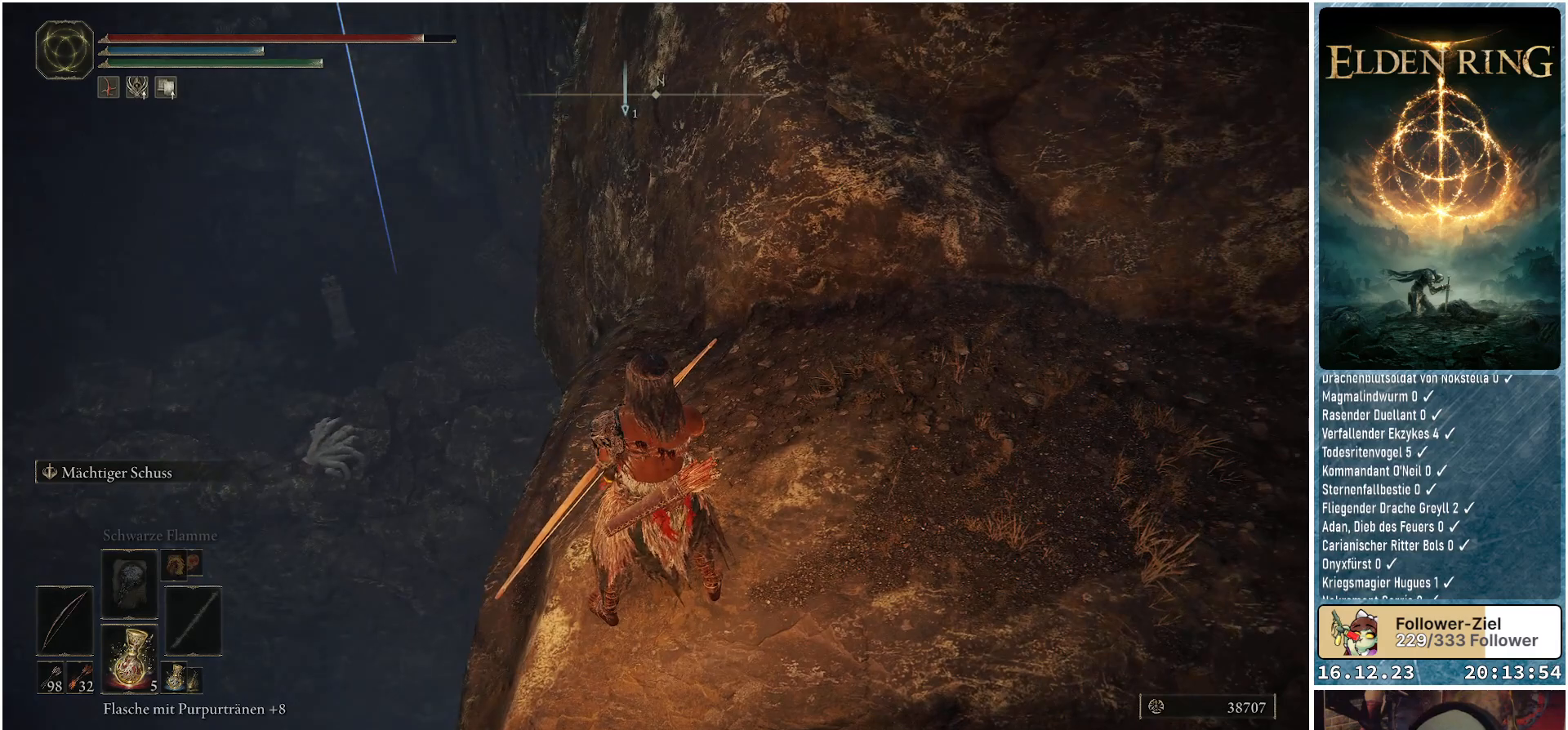
{"buttons": [], "left_stick": "center", "right_stick": "center", "events": []}
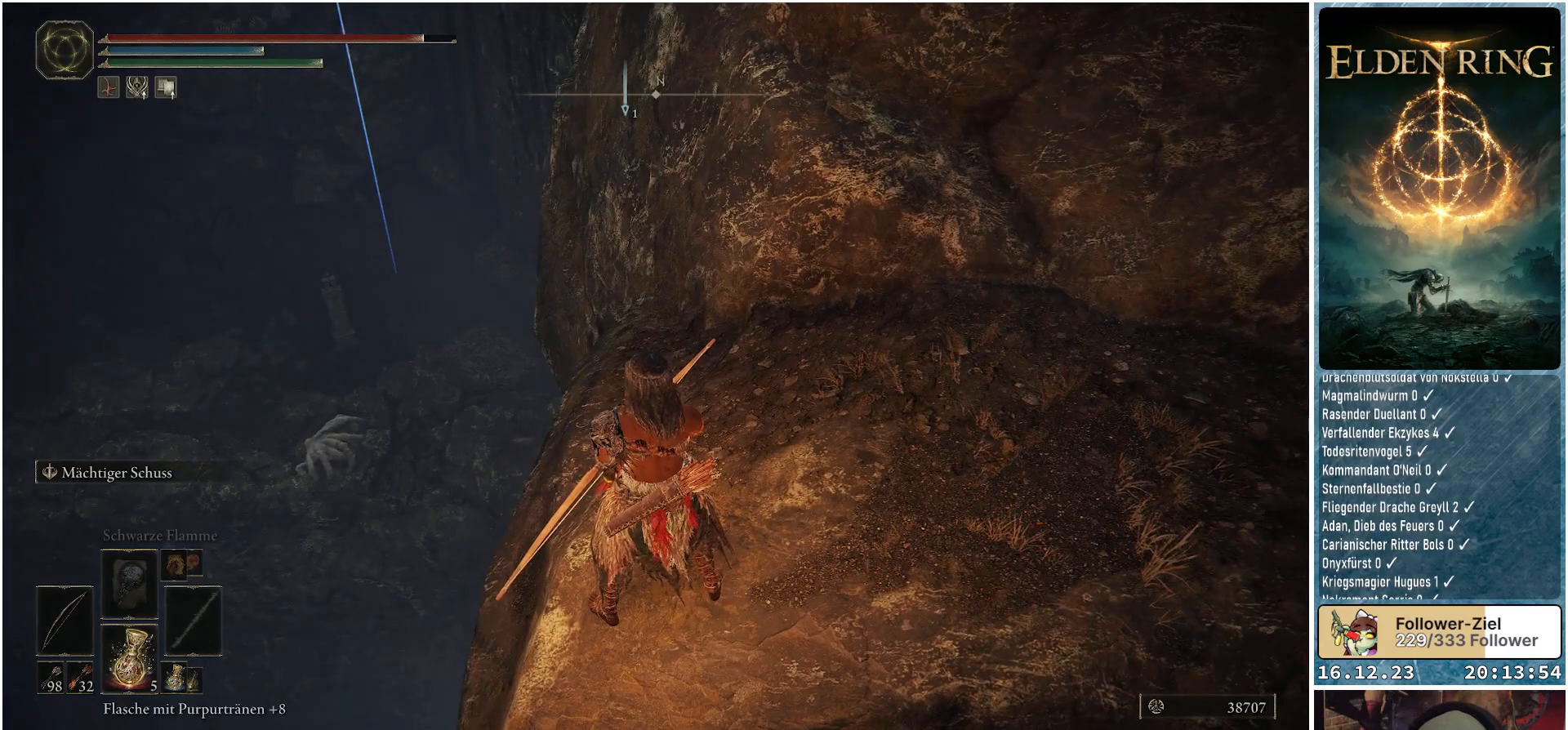
{"buttons": [], "left_stick": "center", "right_stick": "center", "events": [[50, "right_stick", "down-left"], [400, "right_stick", "center"]]}
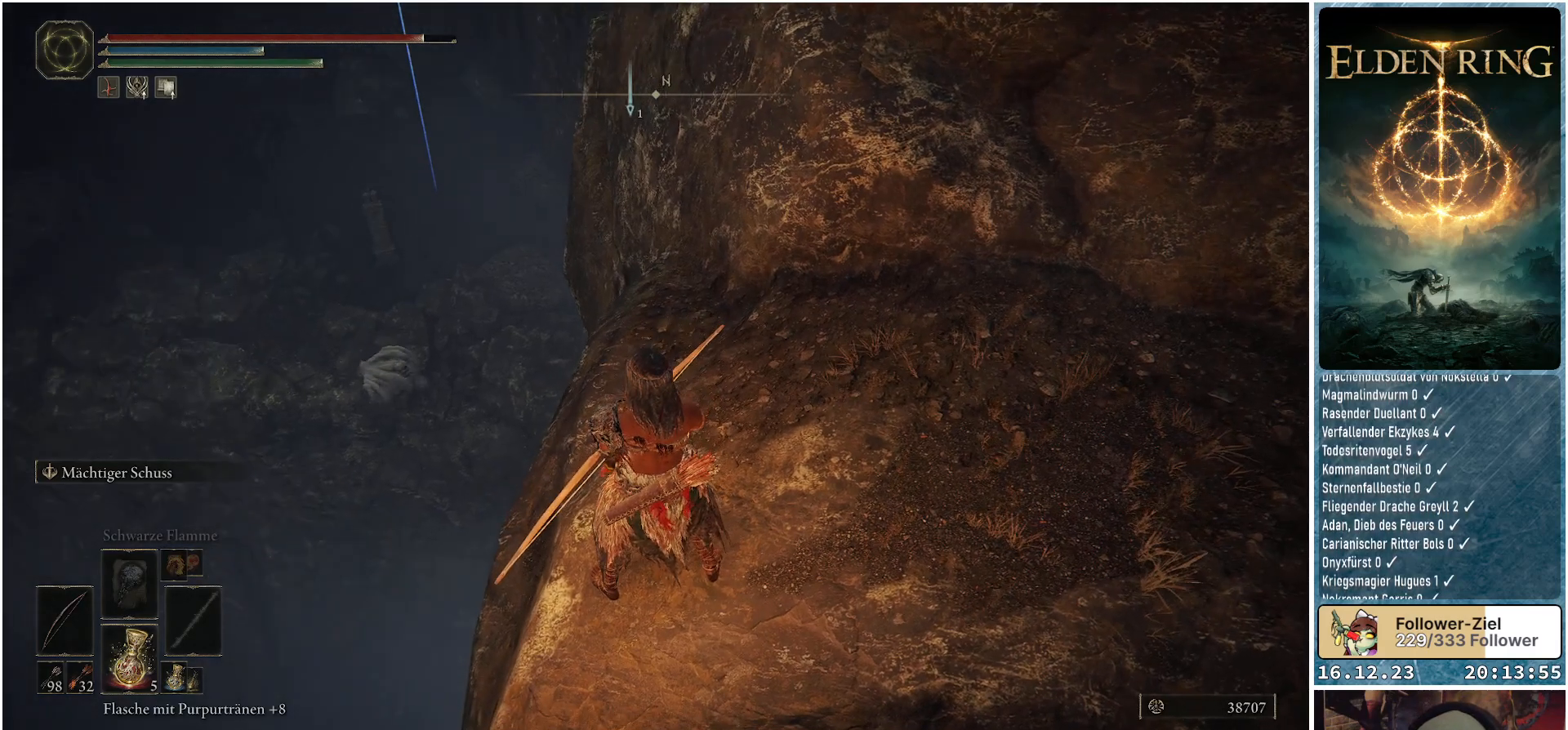
{"buttons": [], "left_stick": "center", "right_stick": "center", "events": []}
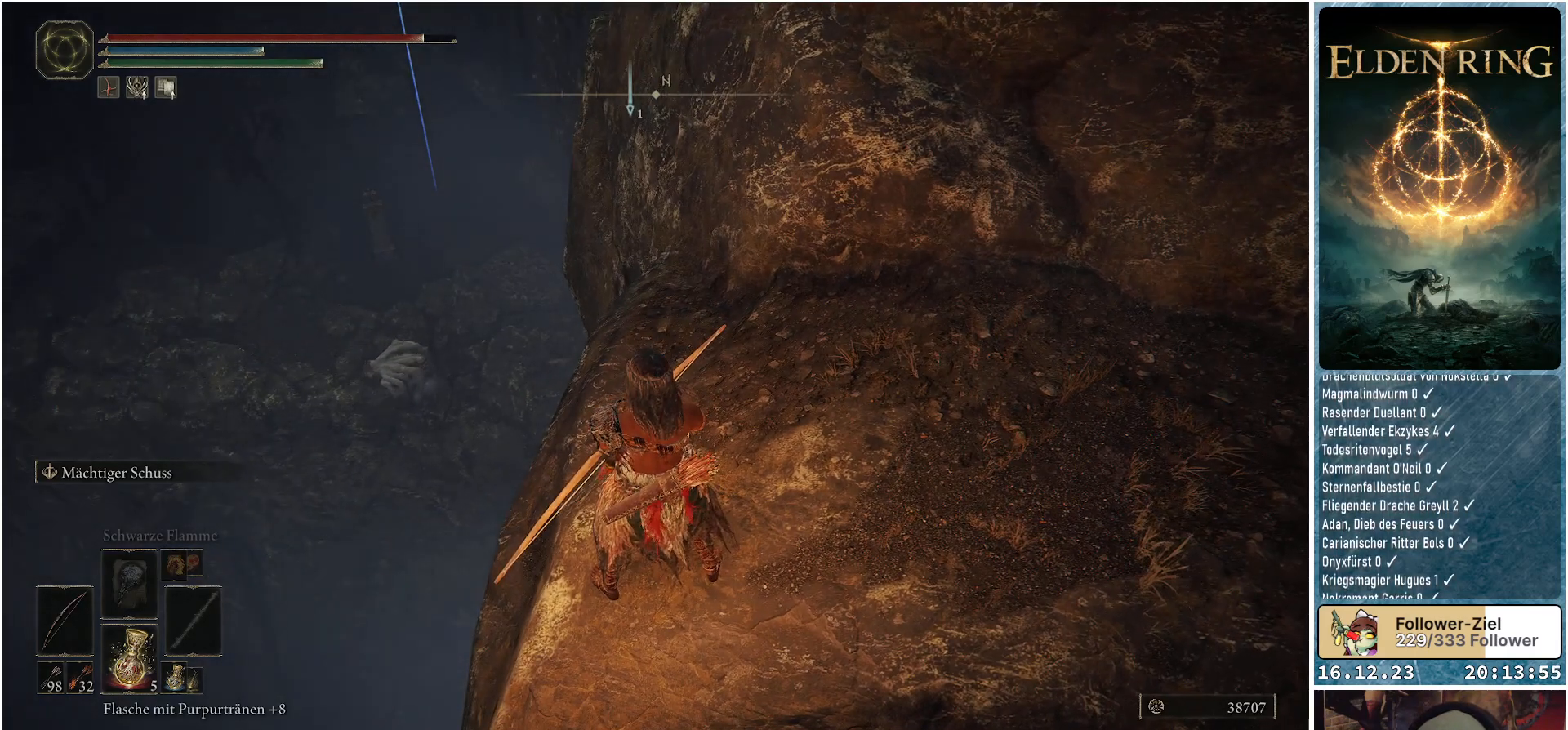
{"buttons": [], "left_stick": "center", "right_stick": "center", "events": []}
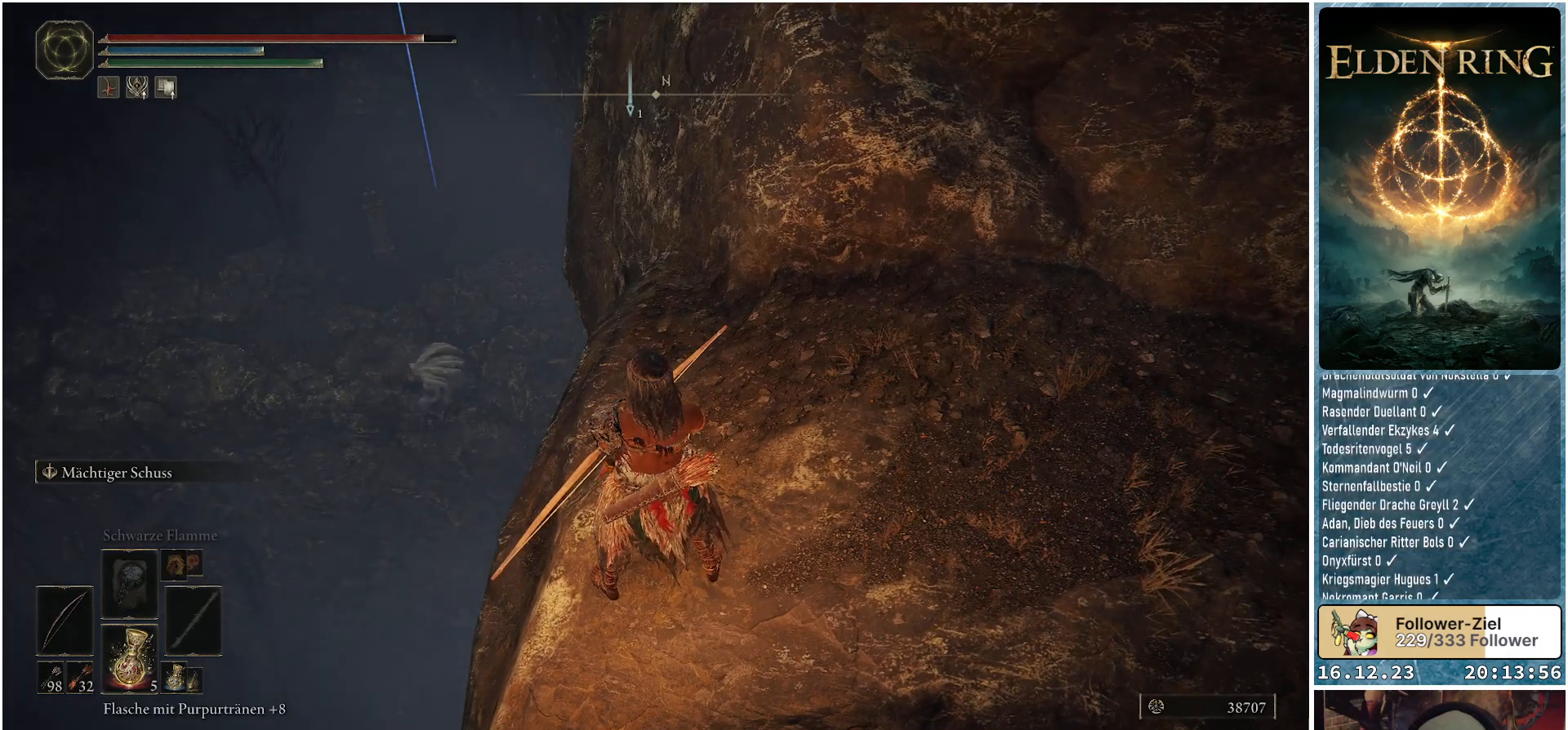
{"buttons": [], "left_stick": "center", "right_stick": "right", "events": [[450, "right_stick", "right"]]}
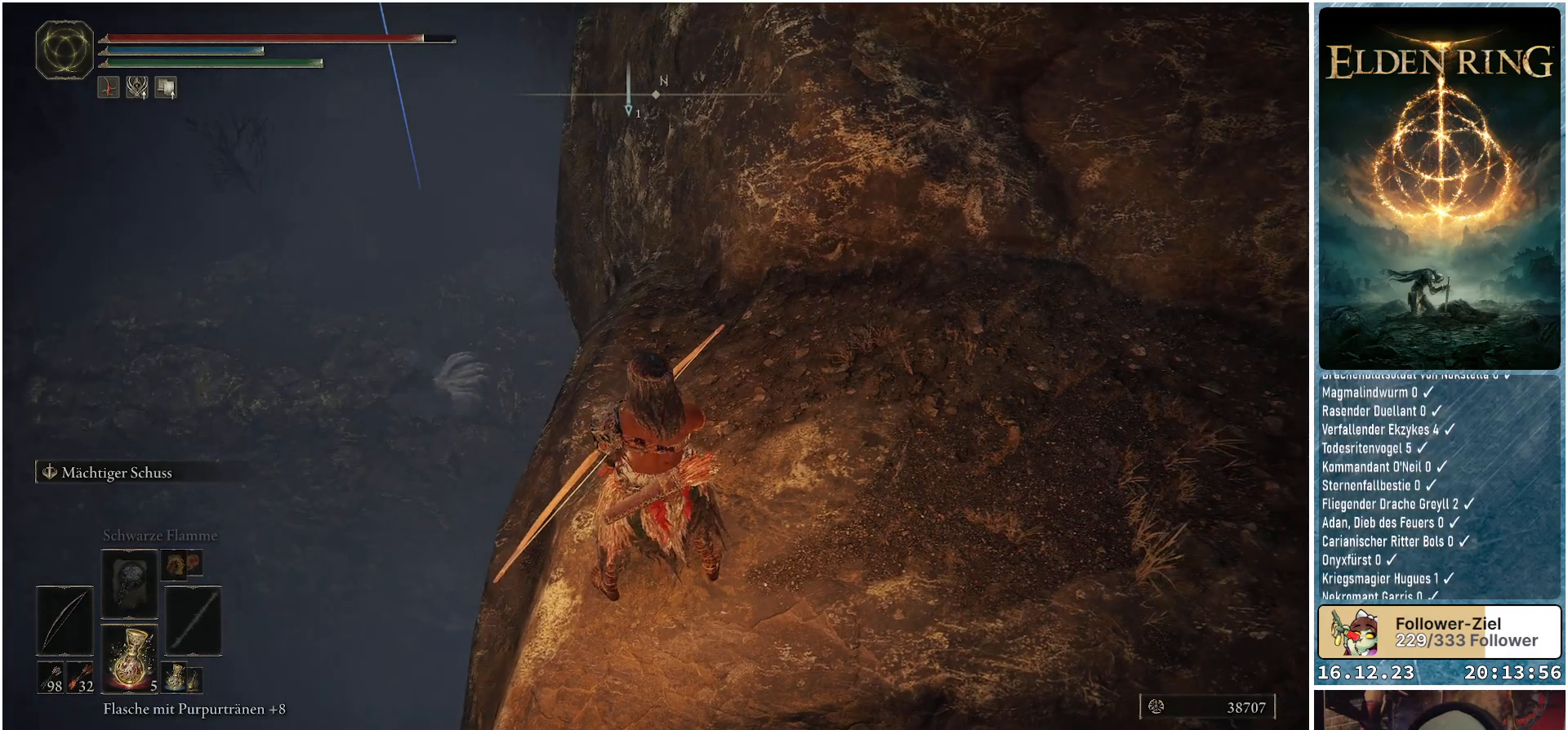
{"buttons": [], "left_stick": "center", "right_stick": "center", "events": [[300, "right_stick", "center"]]}
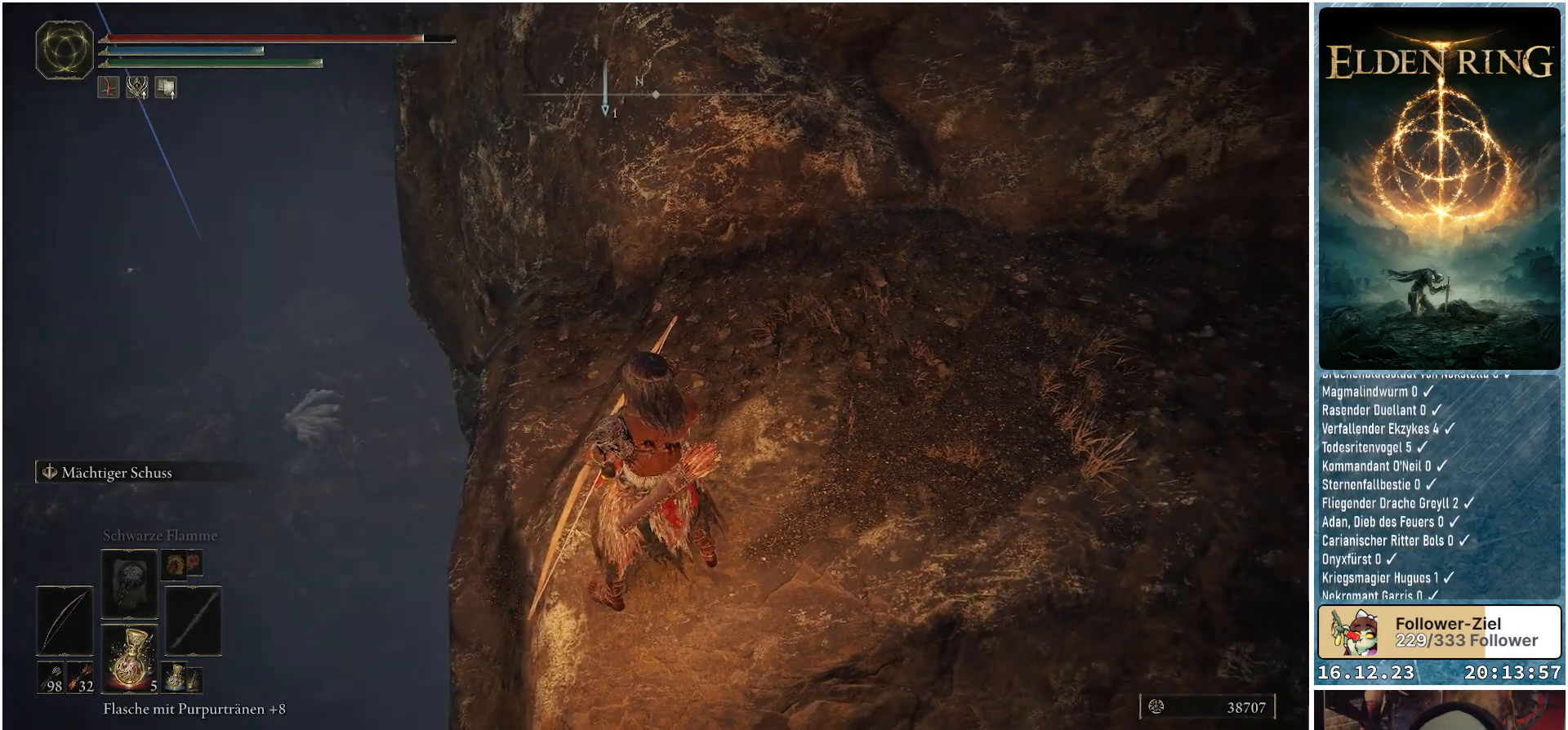
{"buttons": [], "left_stick": "center", "right_stick": "center", "events": []}
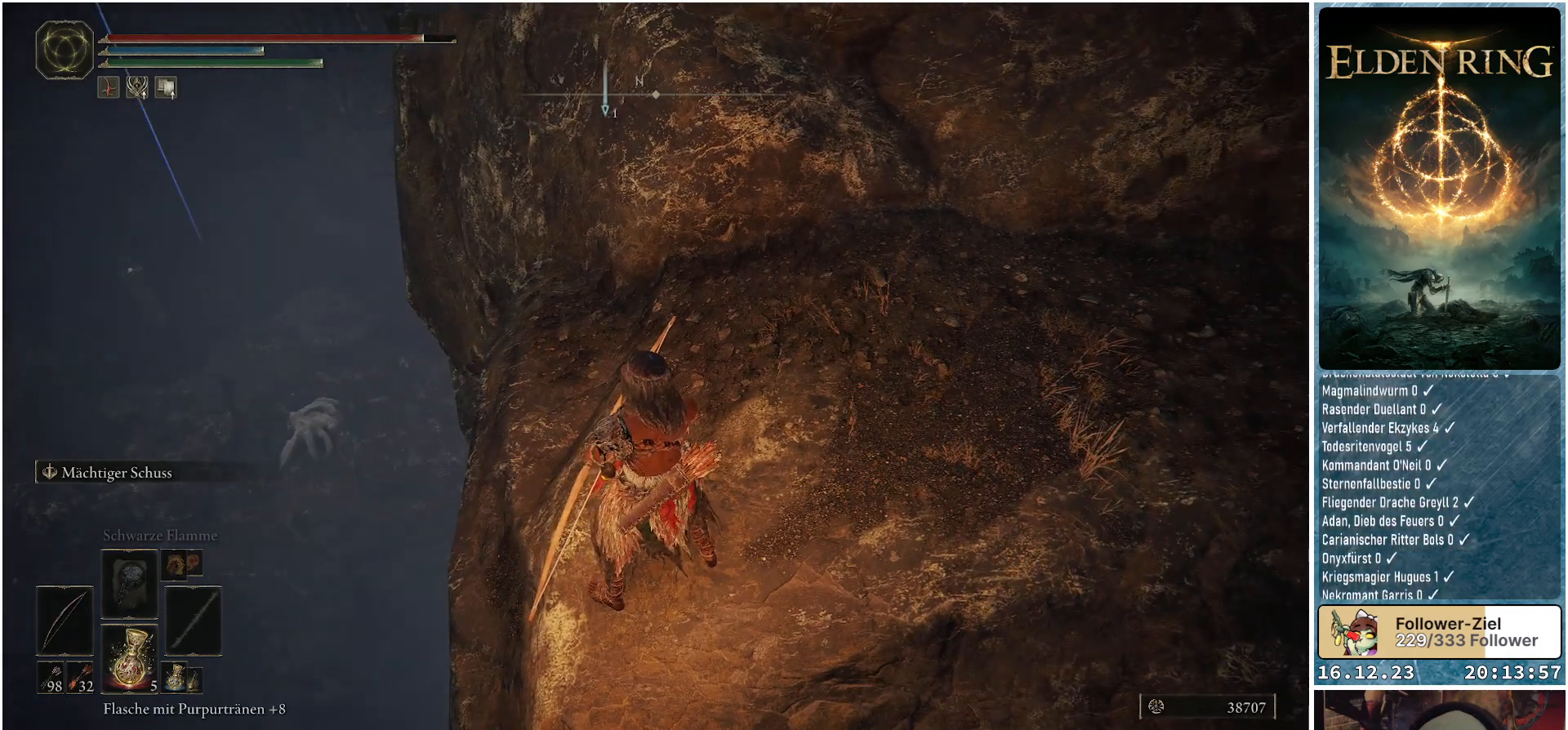
{"buttons": [], "left_stick": "center", "right_stick": "center", "events": []}
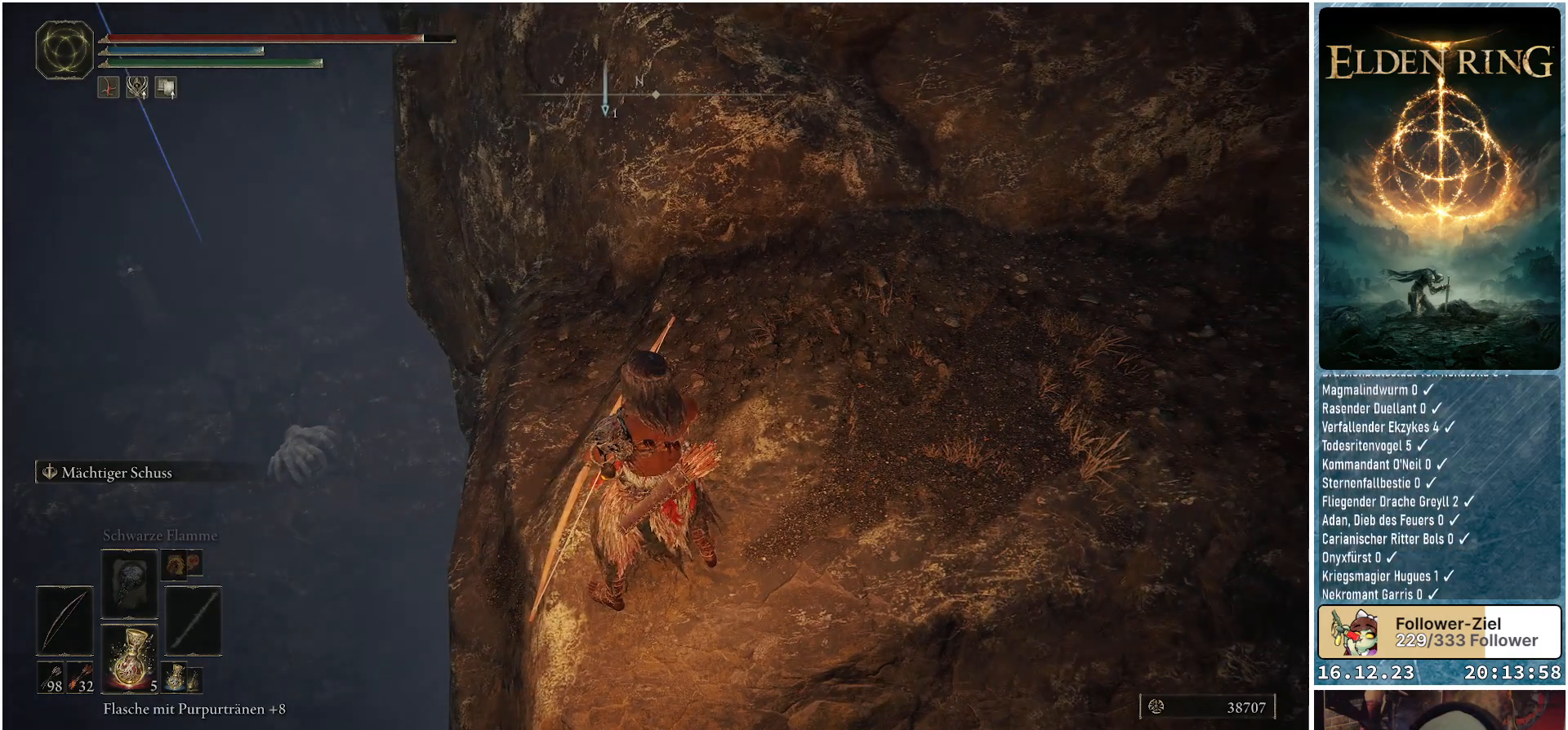
{"buttons": [], "left_stick": "center", "right_stick": "center", "events": [[67, "DPAD_LEFT", "down"], [200, "DPAD_LEFT", "up"]]}
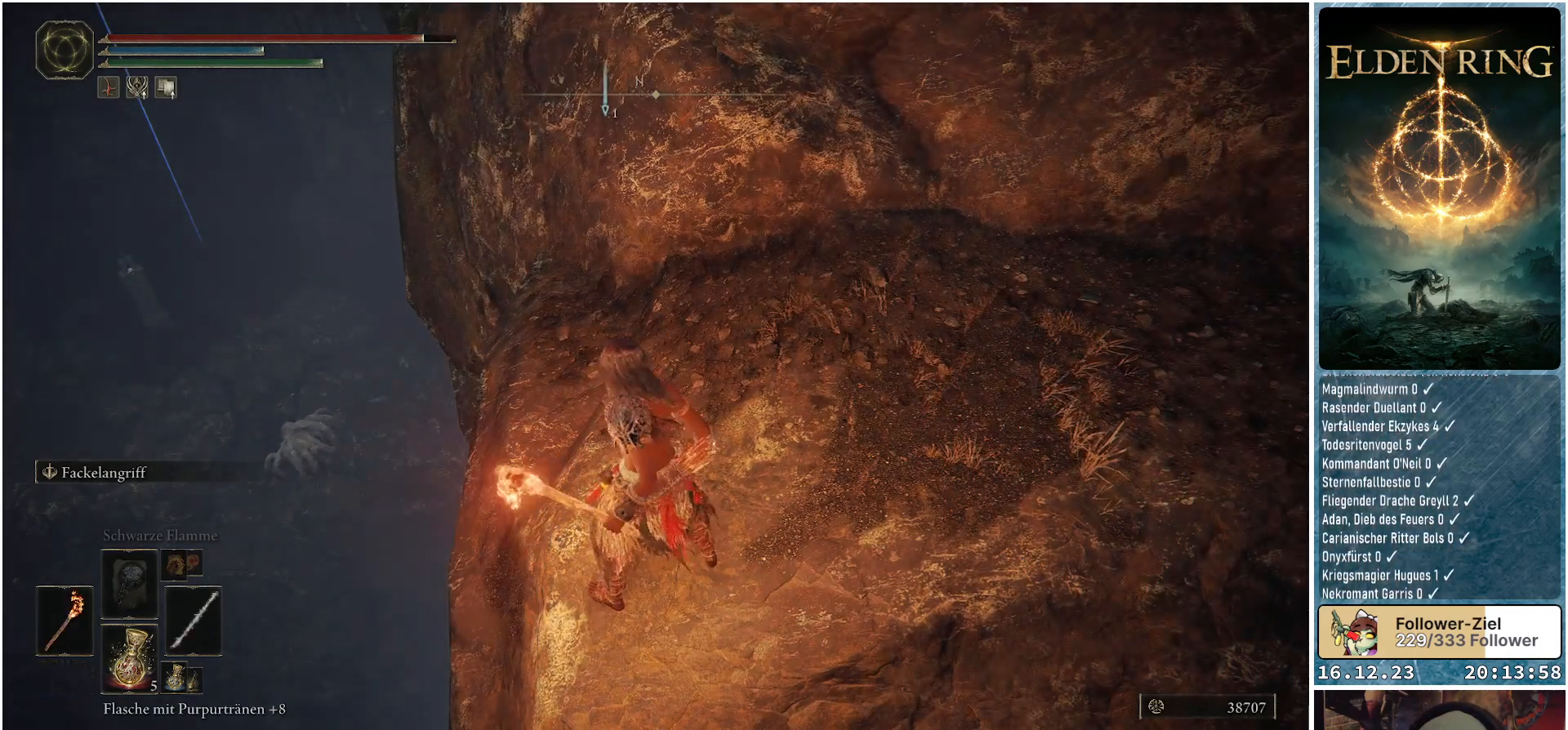
{"buttons": [], "left_stick": "center", "right_stick": "center", "events": [[367, "DPAD_LEFT", "down"], [483, "DPAD_LEFT", "up"]]}
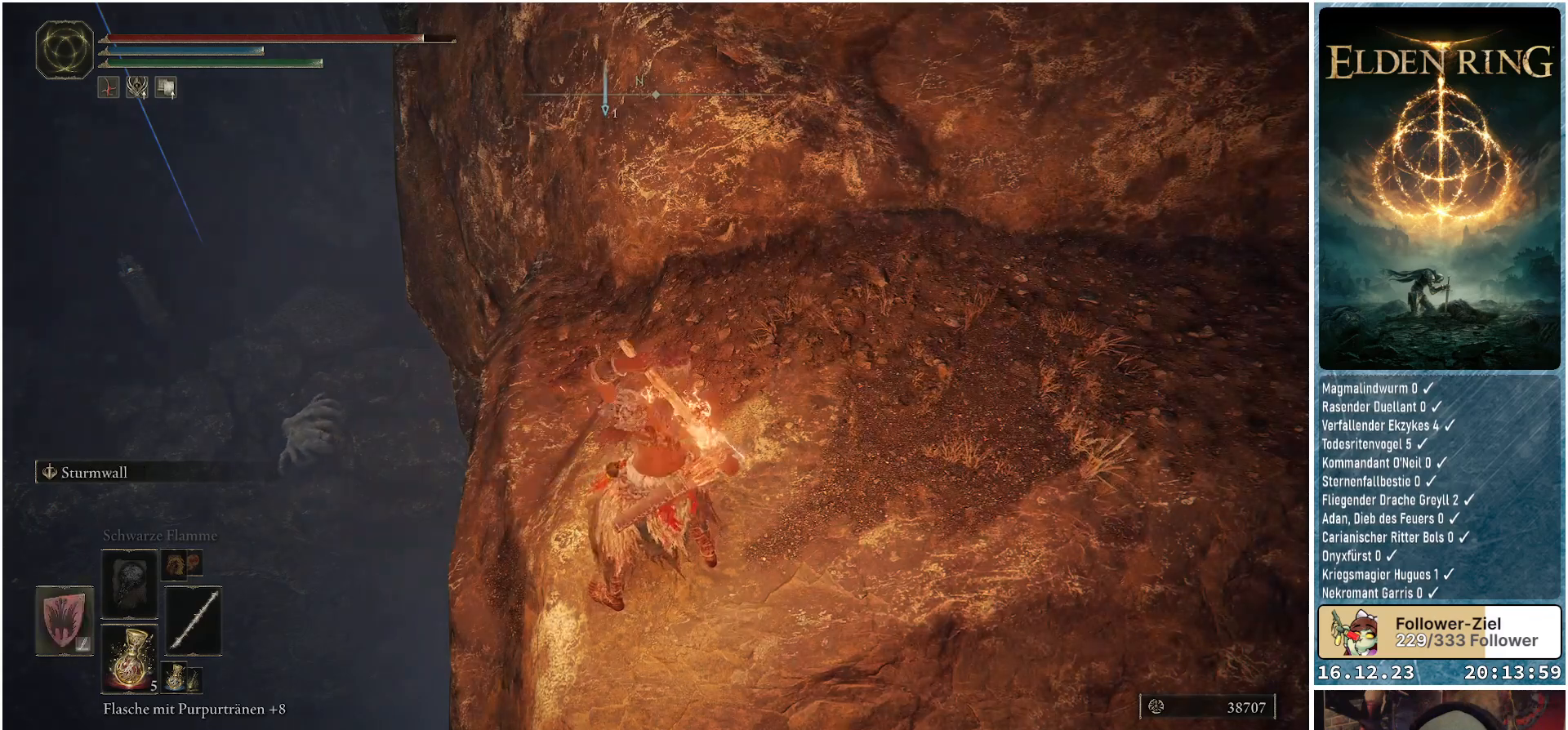
{"buttons": [], "left_stick": "right", "right_stick": "center", "events": [[450, "left_stick", "right"]]}
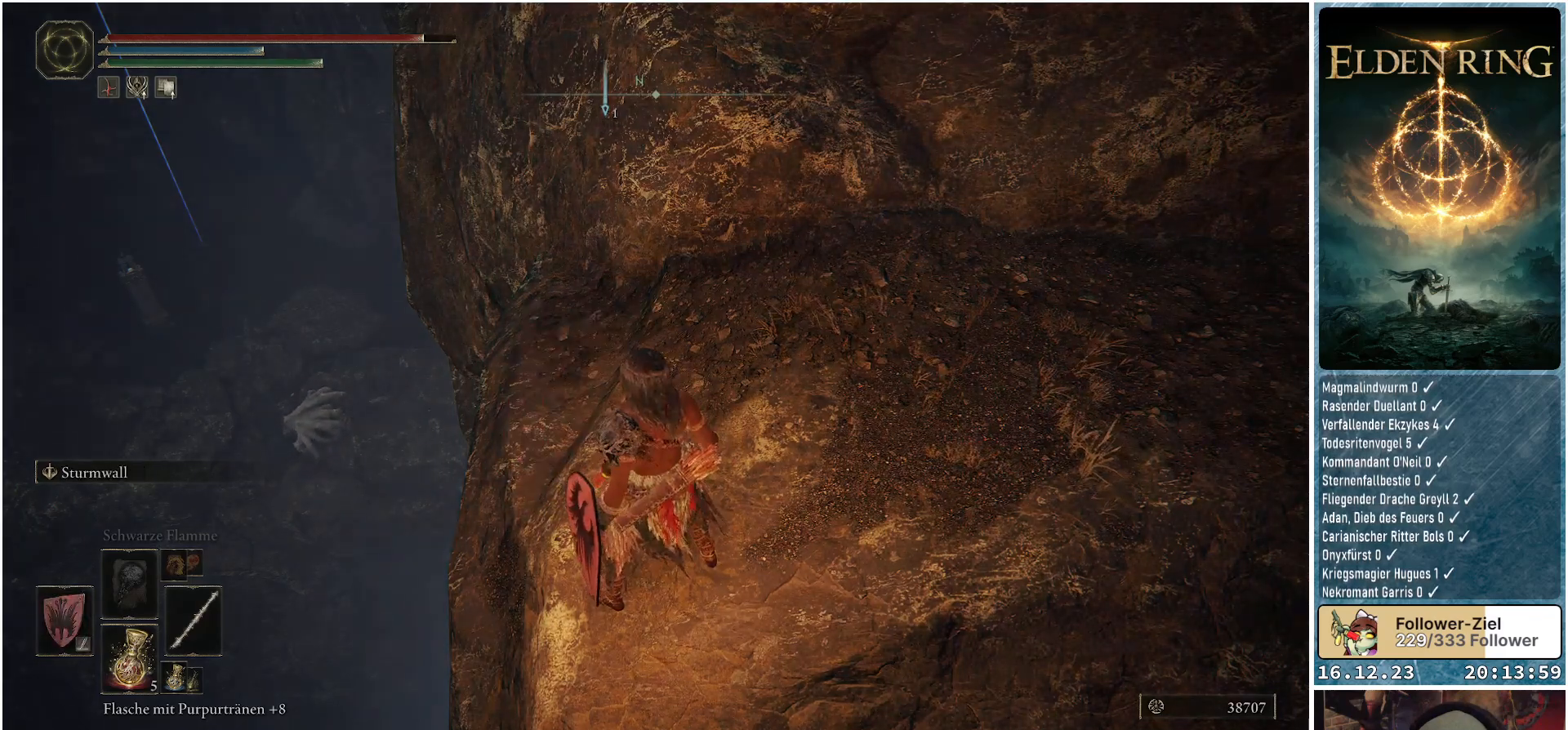
{"buttons": [], "left_stick": "up-right", "right_stick": "up-right", "events": [[133, "right_stick", "up-right"], [417, "left_stick", "up-right"]]}
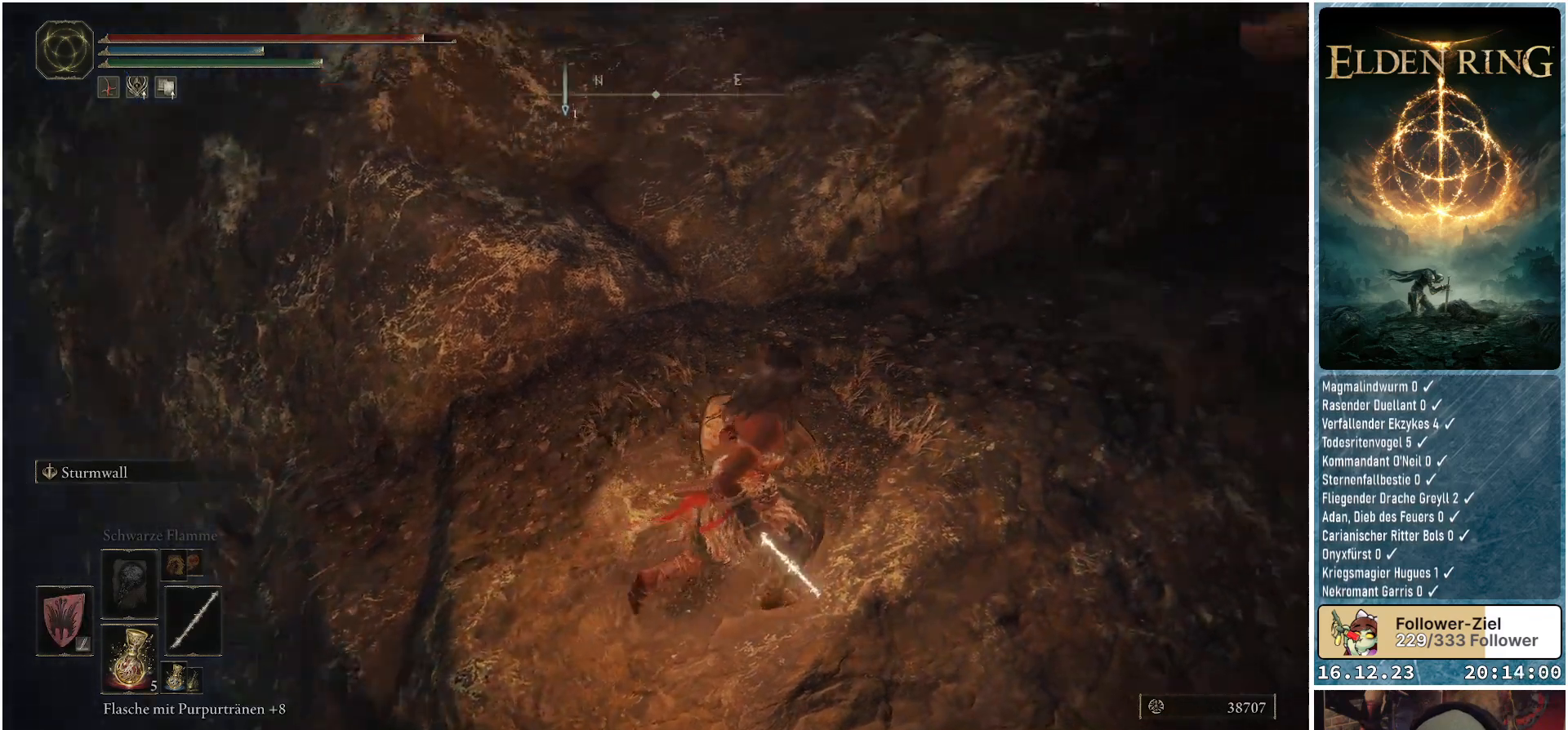
{"buttons": [], "left_stick": "up-right", "right_stick": "center", "events": [[67, "right_stick", "center"]]}
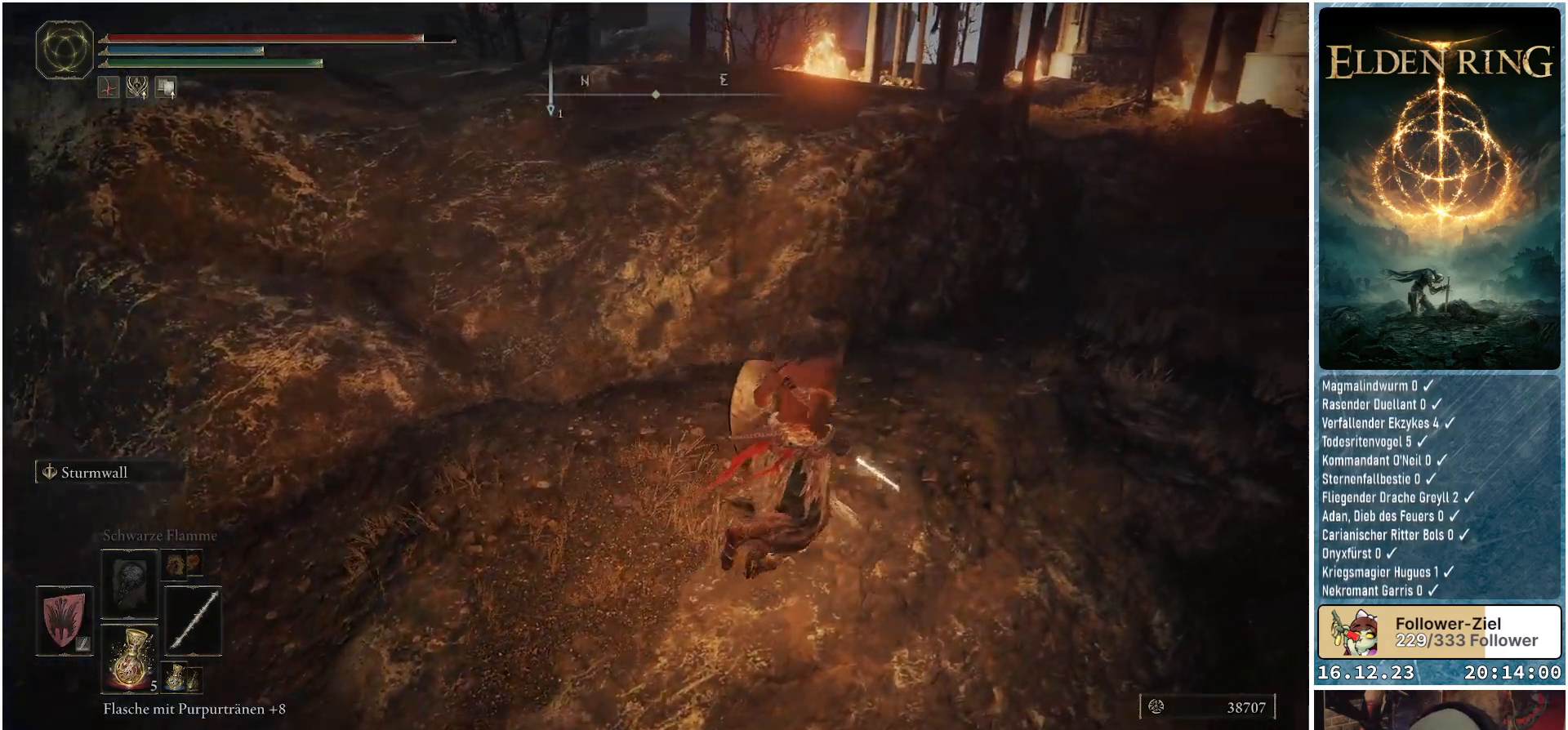
{"buttons": ["Y", "R1"], "left_stick": "up-right", "right_stick": "center", "events": [[200, "Y", "down"], [350, "R1", "down"]]}
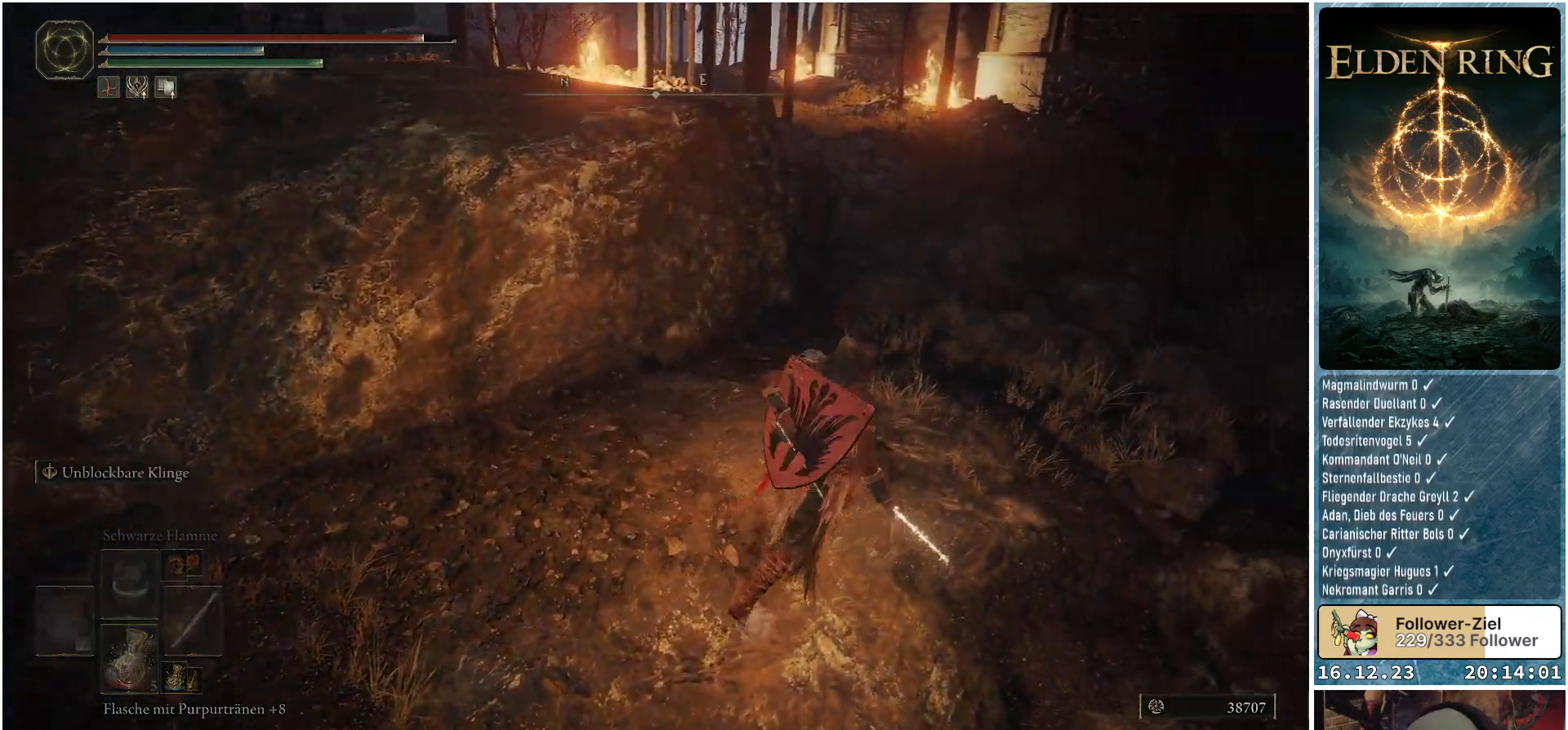
{"buttons": [], "left_stick": "up-right", "right_stick": "left", "events": [[33, "R1", "up"], [83, "Y", "up"], [383, "right_stick", "left"]]}
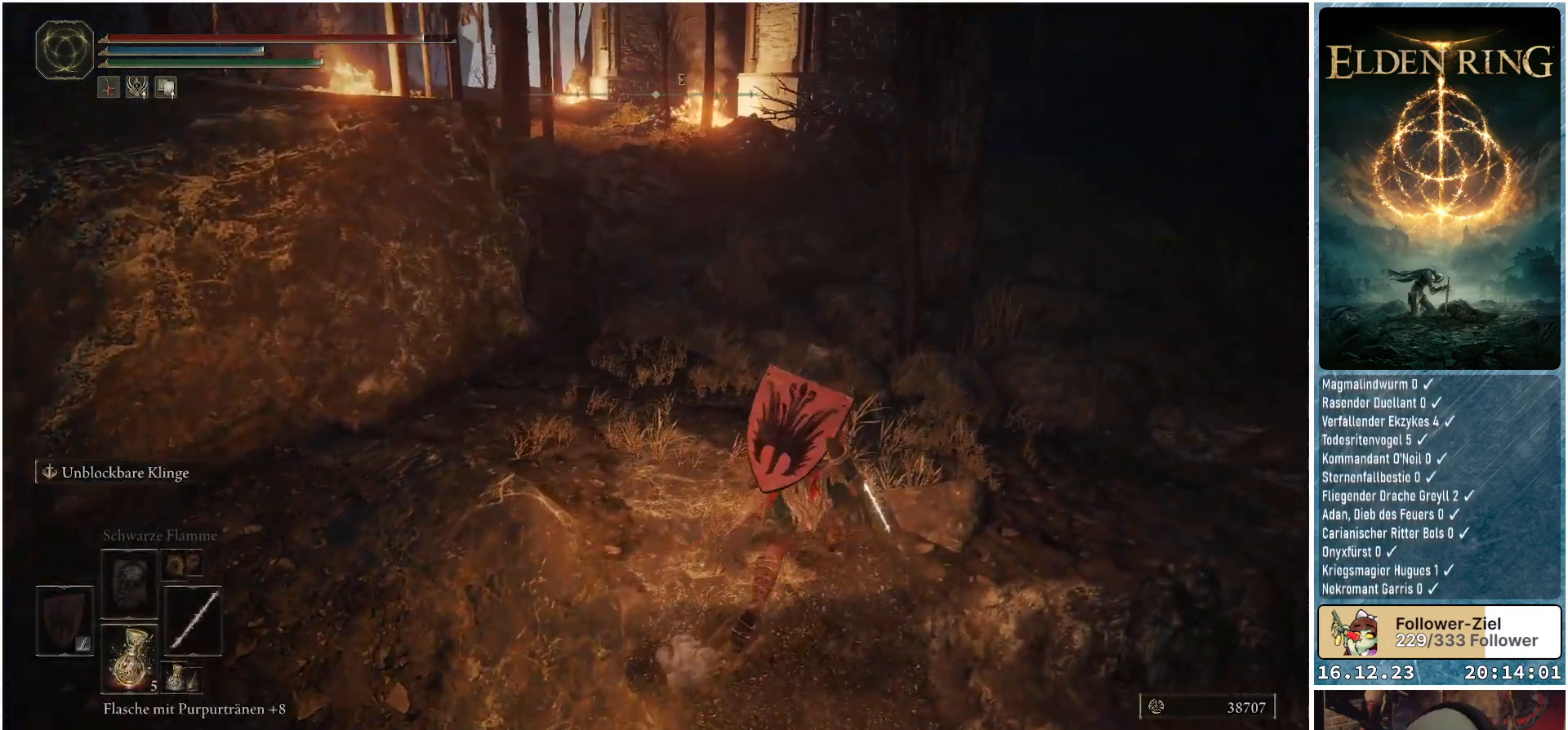
{"buttons": [], "left_stick": "center", "right_stick": "center", "events": [[250, "right_stick", "center"], [483, "left_stick", "center"]]}
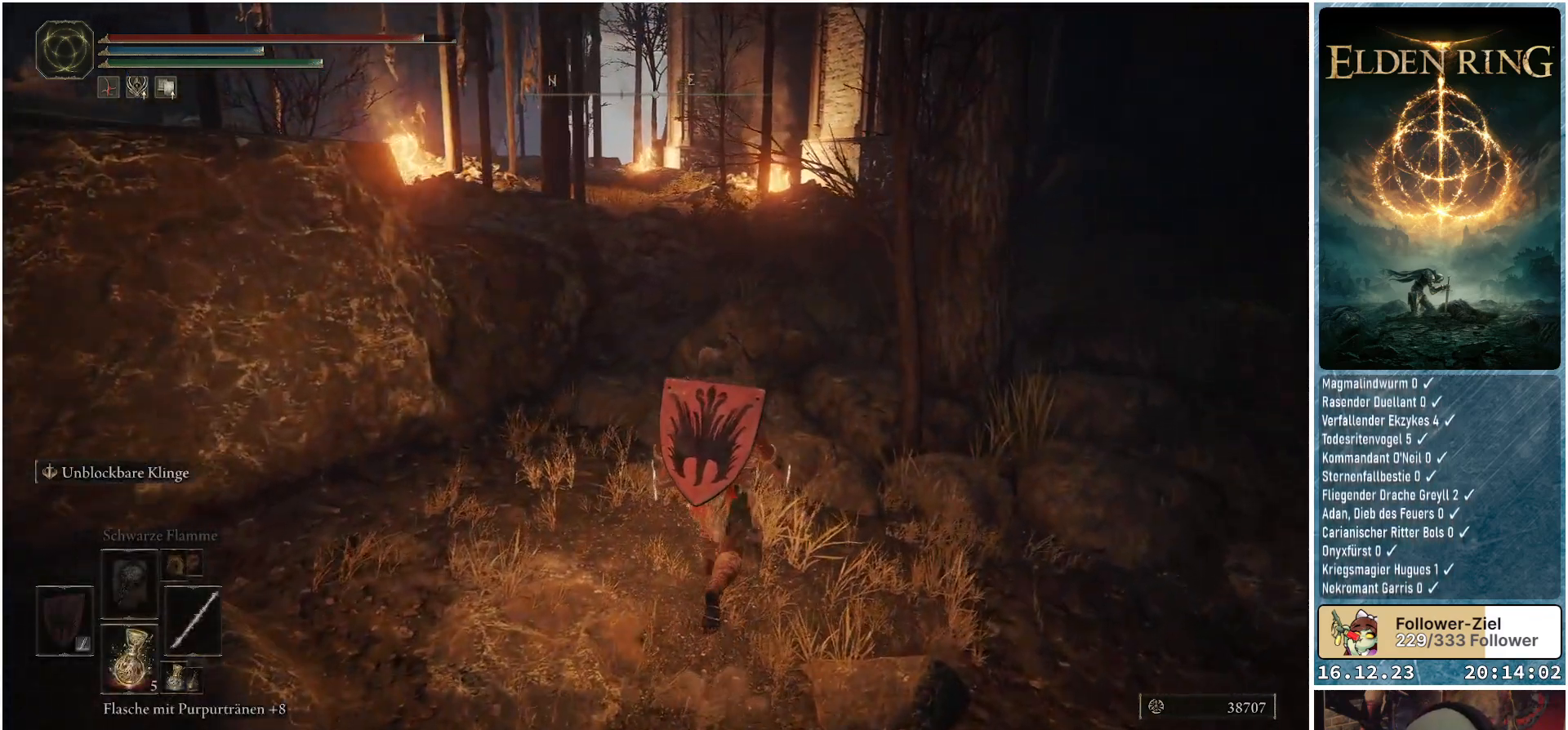
{"buttons": ["Y"], "left_stick": "center", "right_stick": "center", "events": [[300, "Y", "down"], [383, "DPAD_UP", "down"], [500, "DPAD_UP", "up"]]}
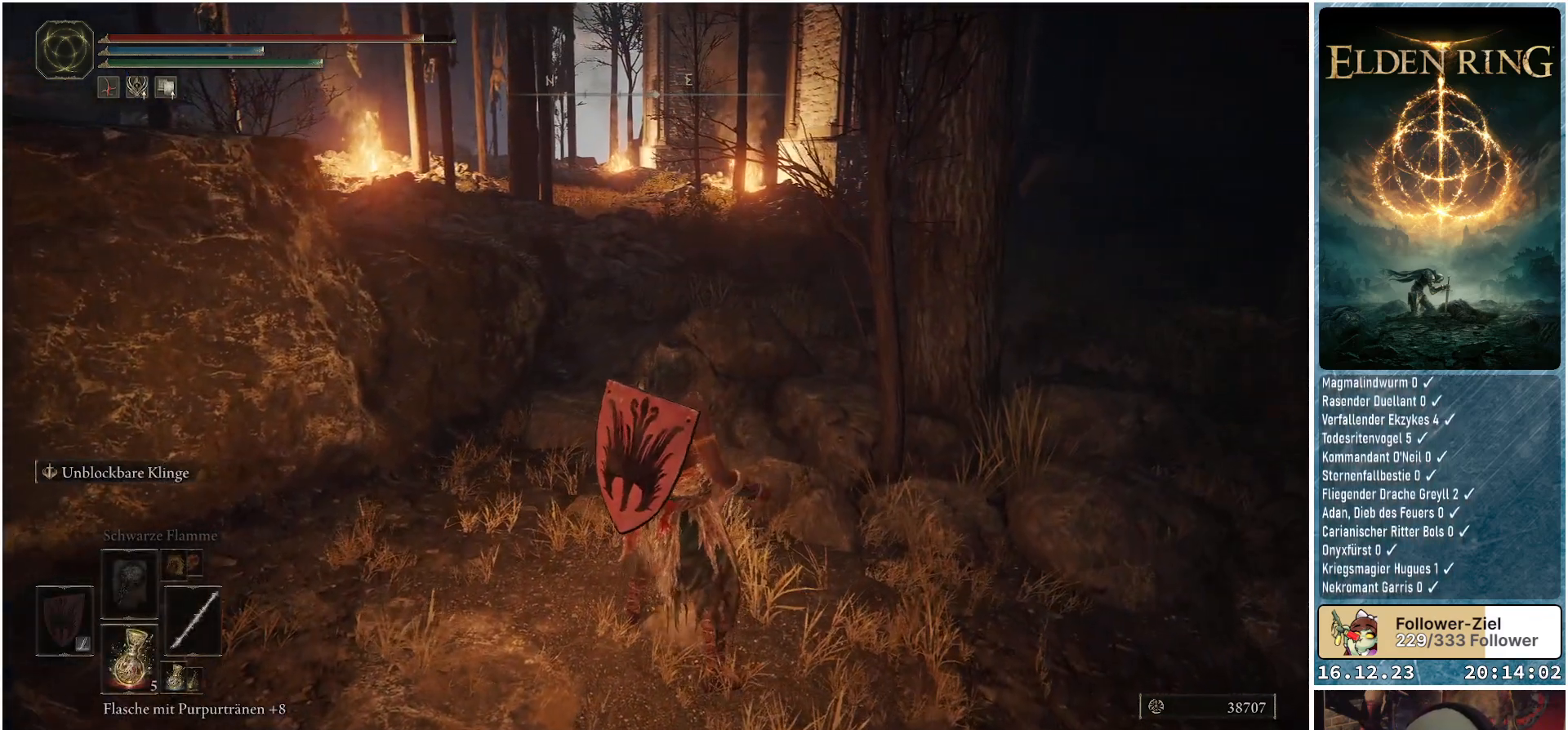
{"buttons": ["Y"], "left_stick": "center", "right_stick": "center", "events": []}
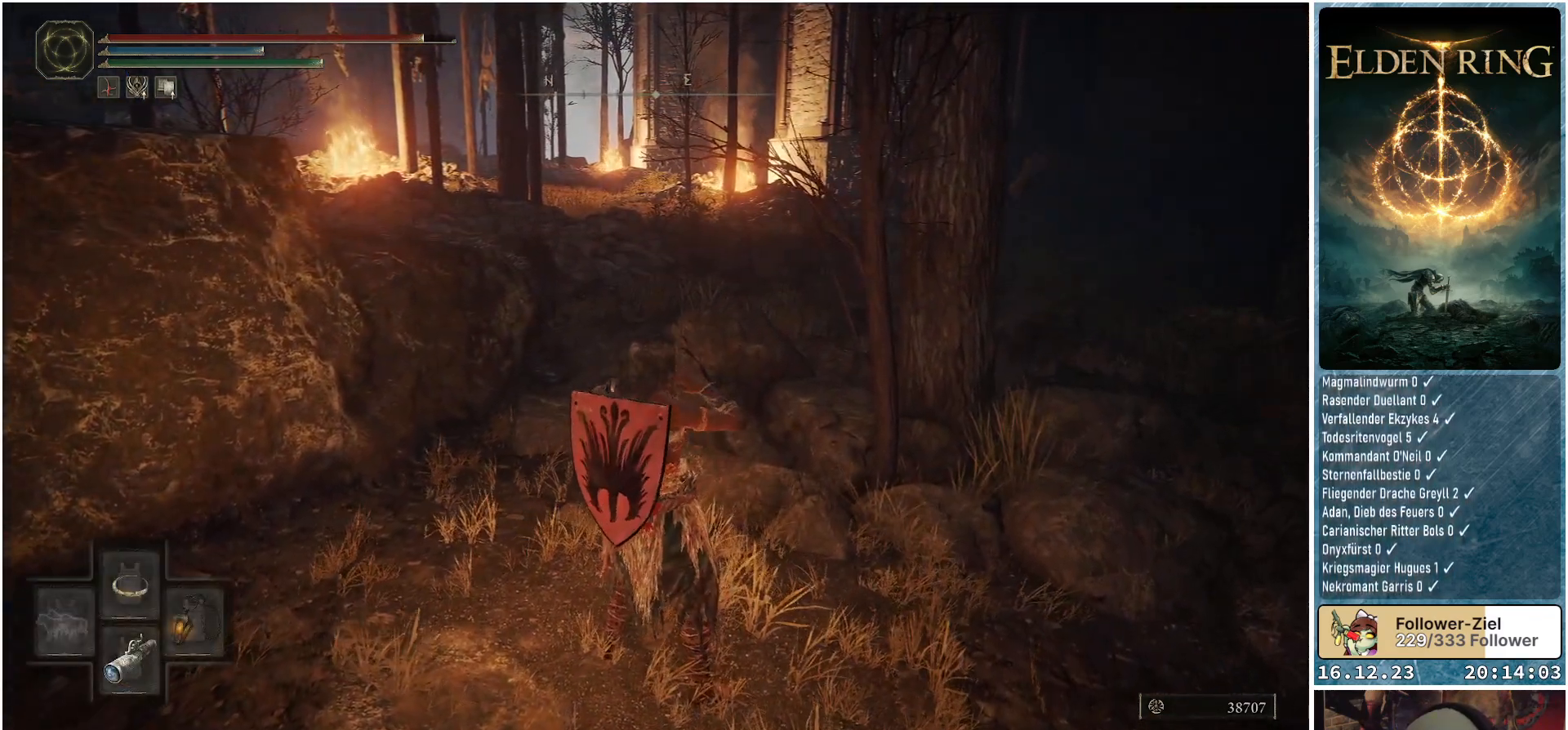
{"buttons": [], "left_stick": "up-right", "right_stick": "left", "events": [[33, "Y", "up"], [317, "right_stick", "left"], [483, "left_stick", "up-right"]]}
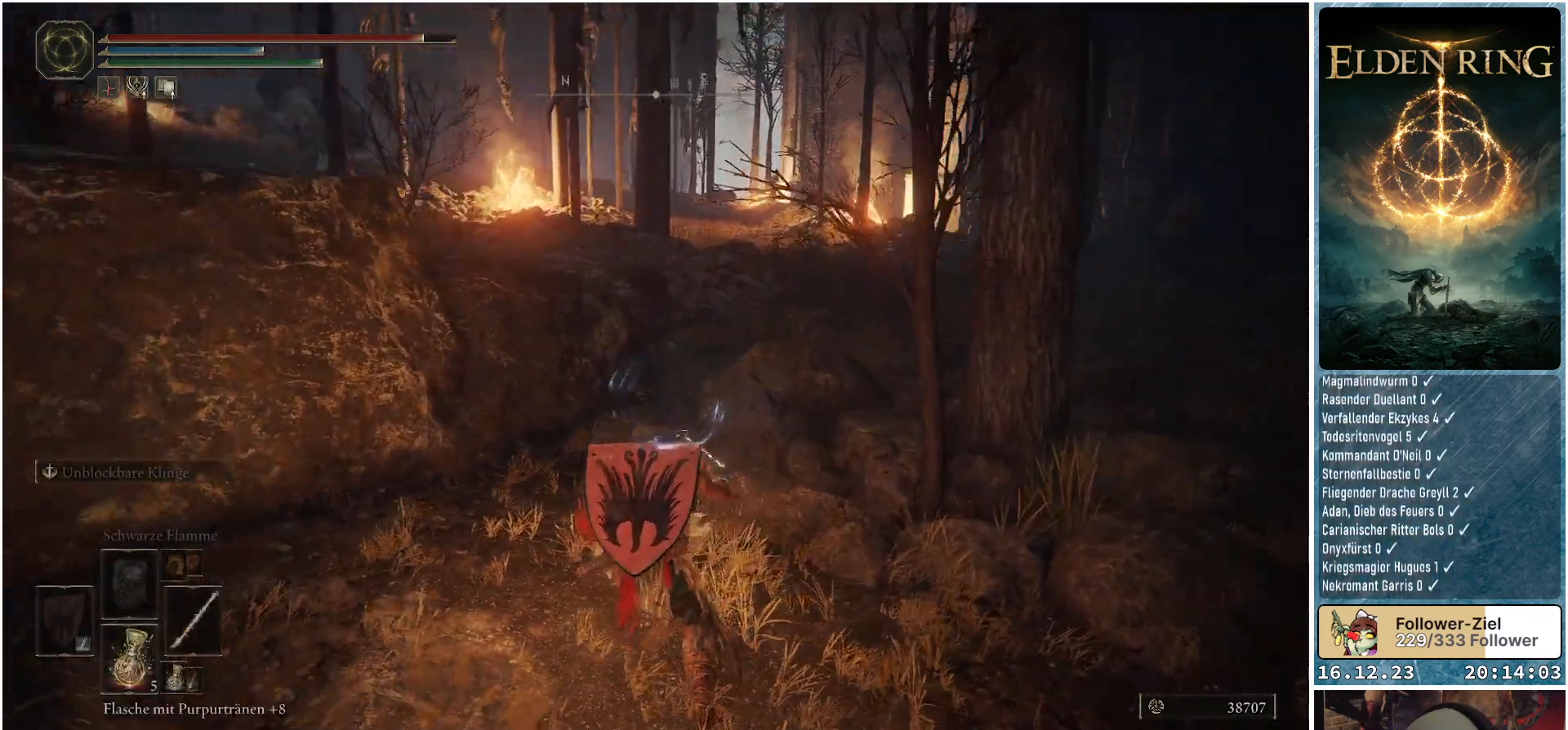
{"buttons": [], "left_stick": "up", "right_stick": "center", "events": [[67, "right_stick", "center"], [150, "left_stick", "up"]]}
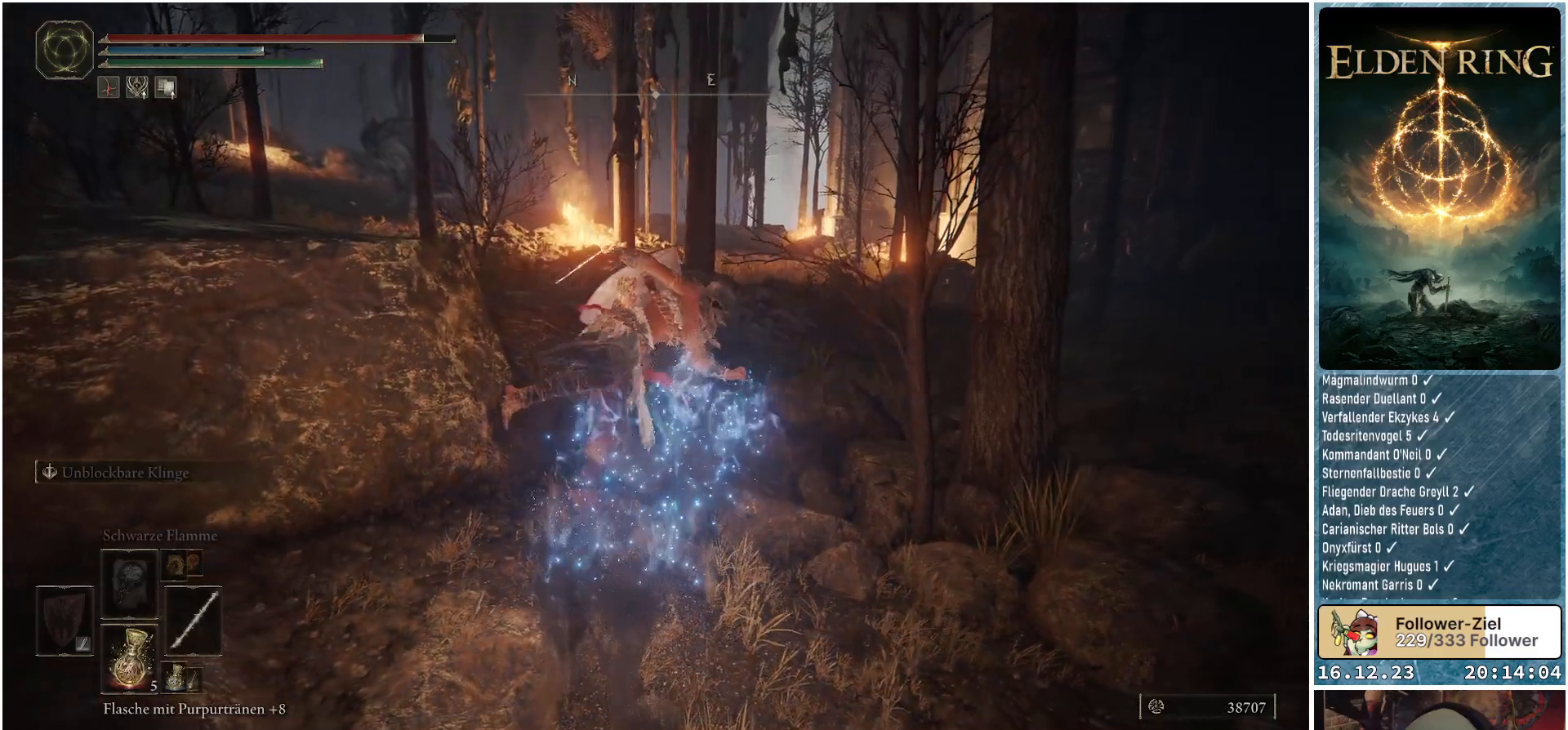
{"buttons": [], "left_stick": "up", "right_stick": "center", "events": []}
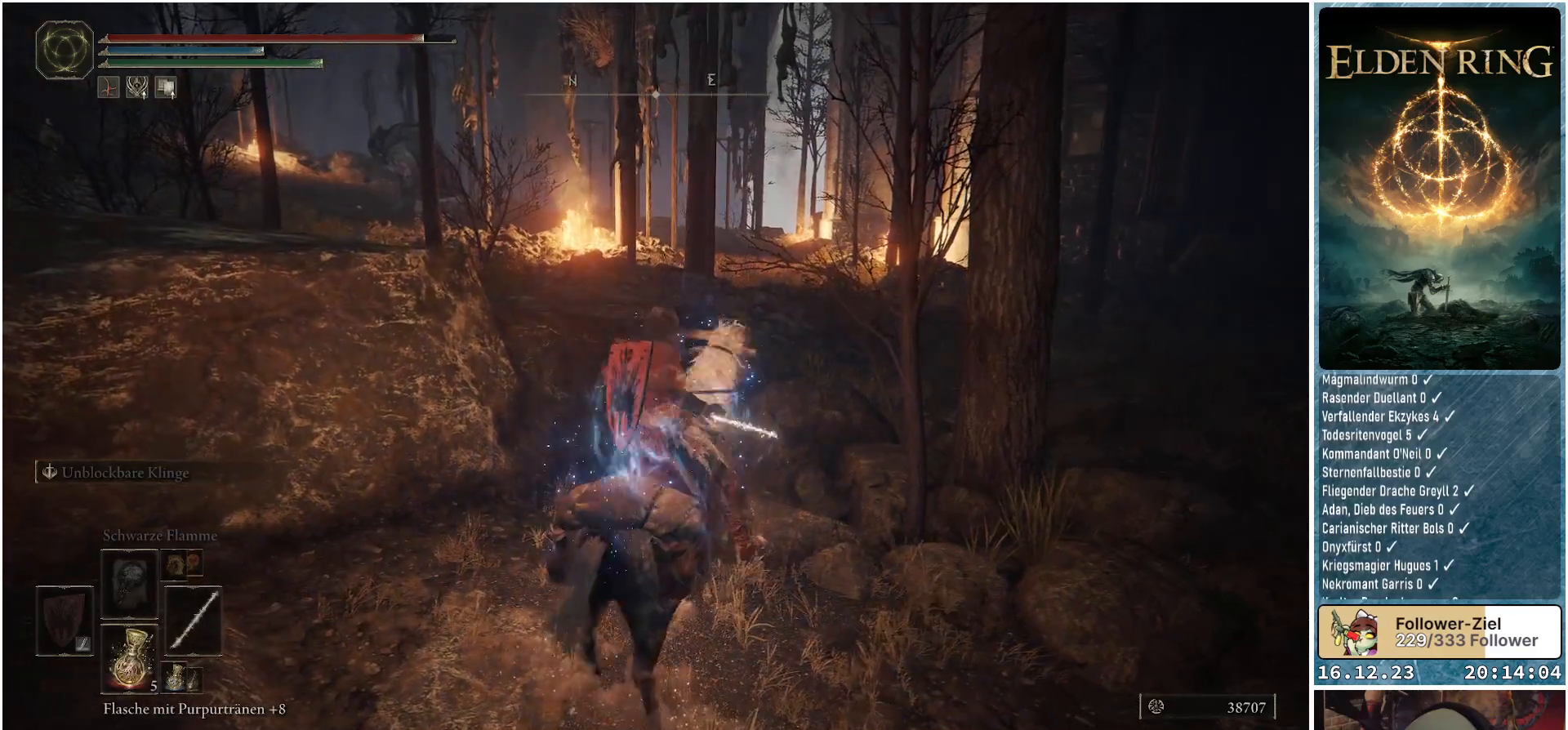
{"buttons": [], "left_stick": "up", "right_stick": "center", "events": []}
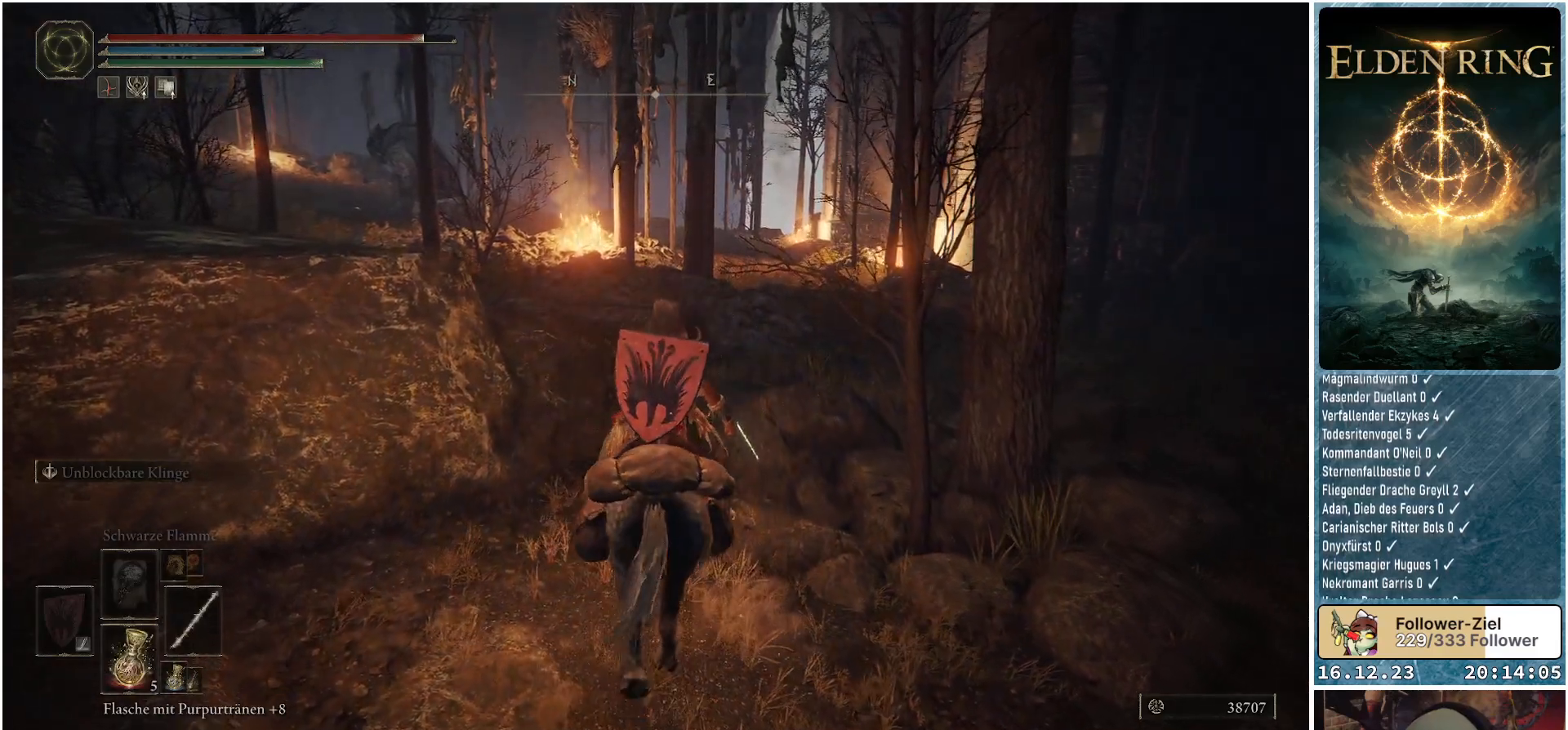
{"buttons": [], "left_stick": "up", "right_stick": "center", "events": []}
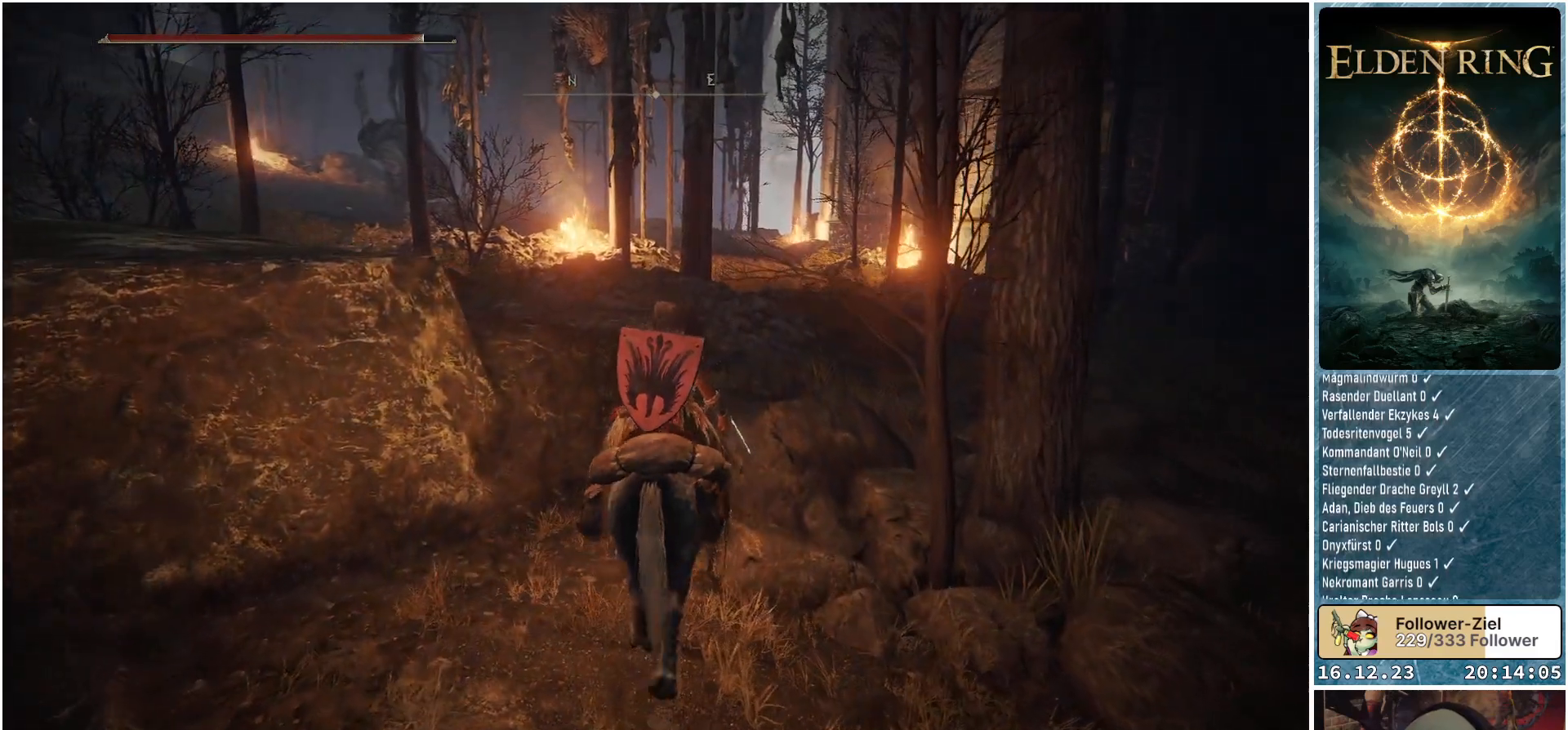
{"buttons": [], "left_stick": "up", "right_stick": "center", "events": []}